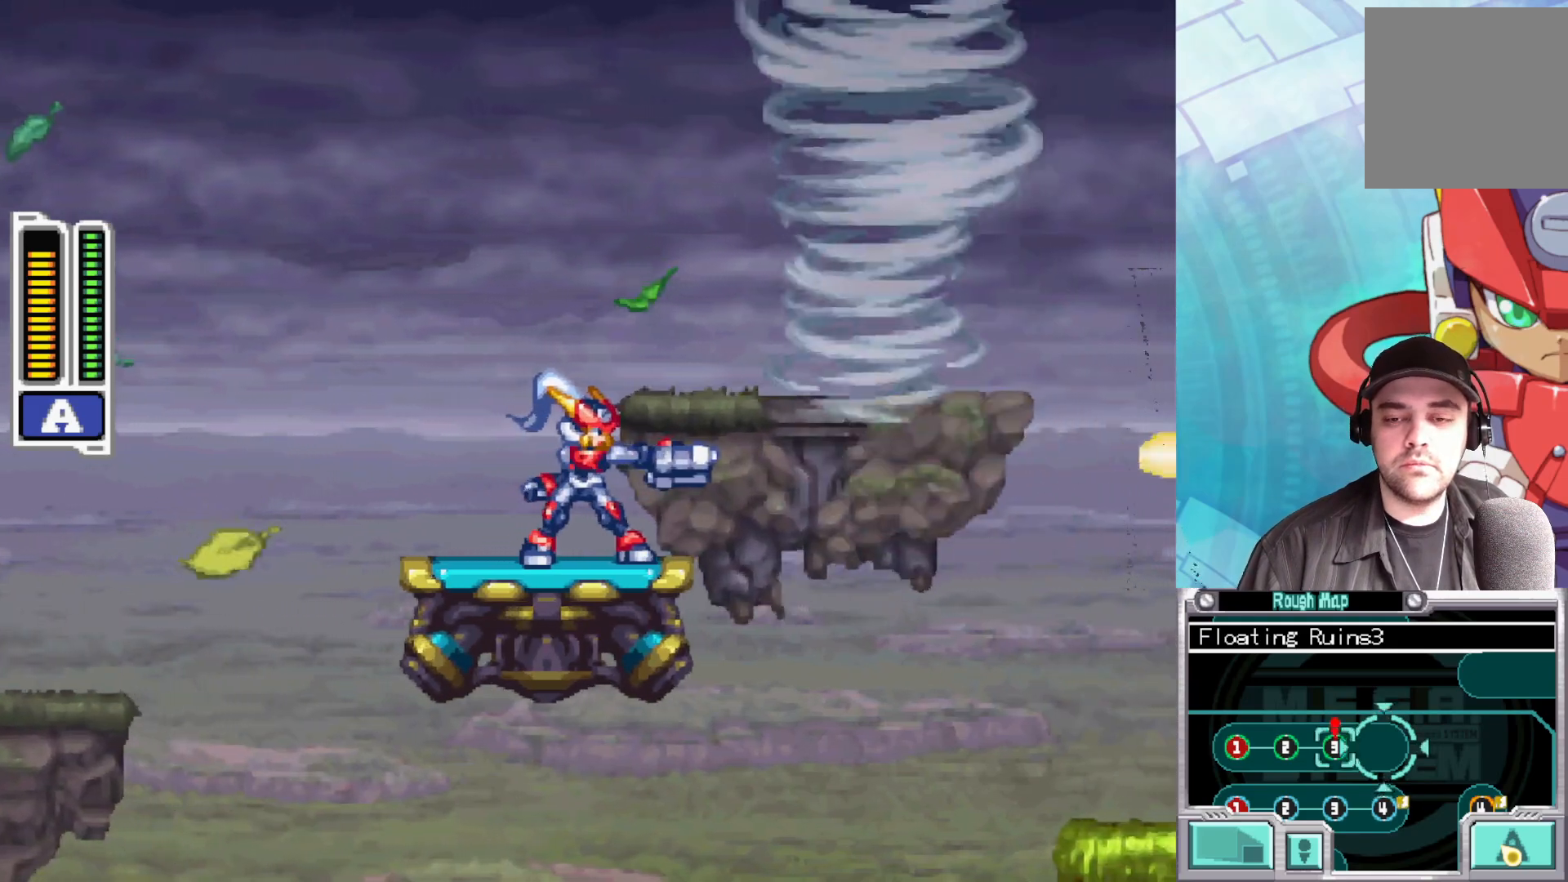
Gameplay with a controller (Xbox layout); each line is a JSON object with the inputs held at the frame after it. "events" lists button and stick changes between this image and that frame as [ms after this image, input, new state], when the widget could be followed in between.
{"buttons": ["A", "B"], "left_stick": "right", "right_stick": "center", "events": [[200, "left_stick", "right"], [250, "A", "down"], [250, "B", "down"]]}
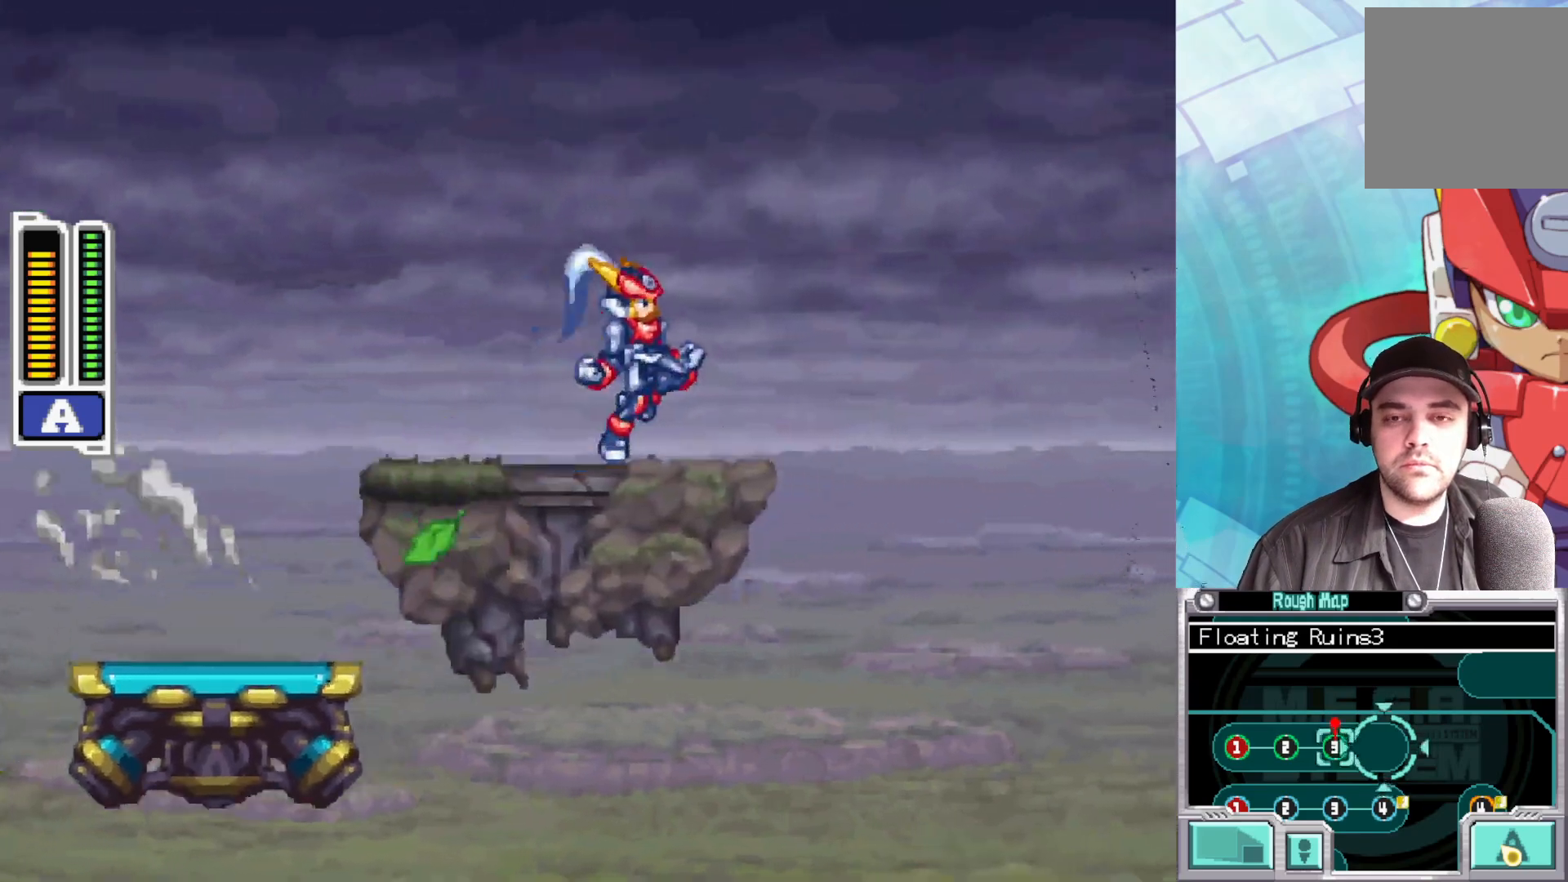
{"buttons": [], "left_stick": "center", "right_stick": "center", "events": [[183, "A", "up"], [183, "B", "up"], [200, "left_stick", "center"]]}
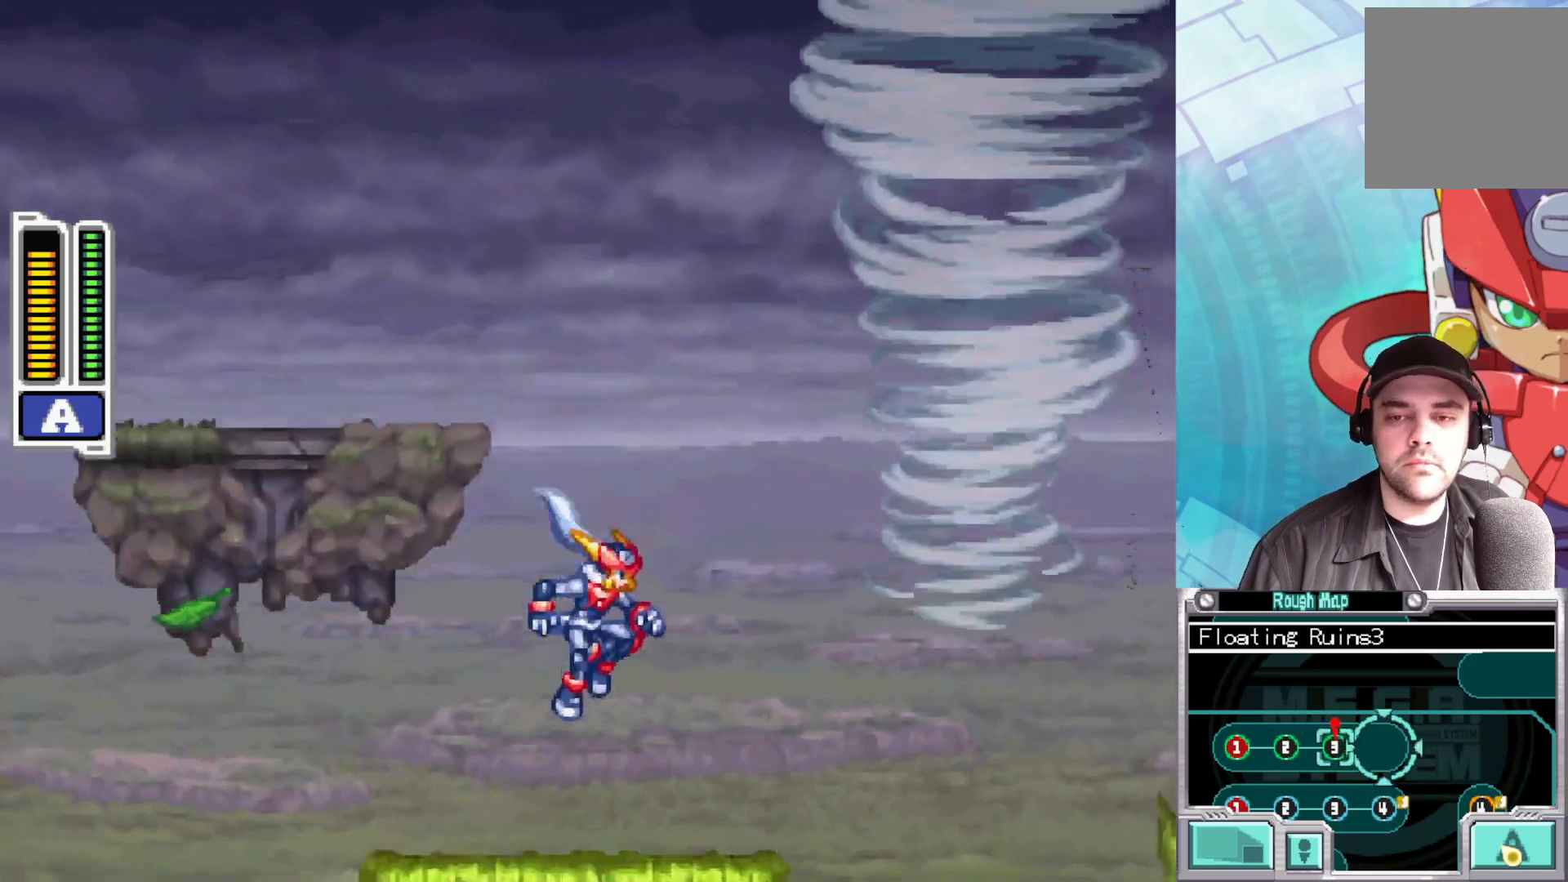
{"buttons": [], "left_stick": "right", "right_stick": "center", "events": [[200, "left_stick", "left"], [333, "left_stick", "center"], [400, "left_stick", "right"]]}
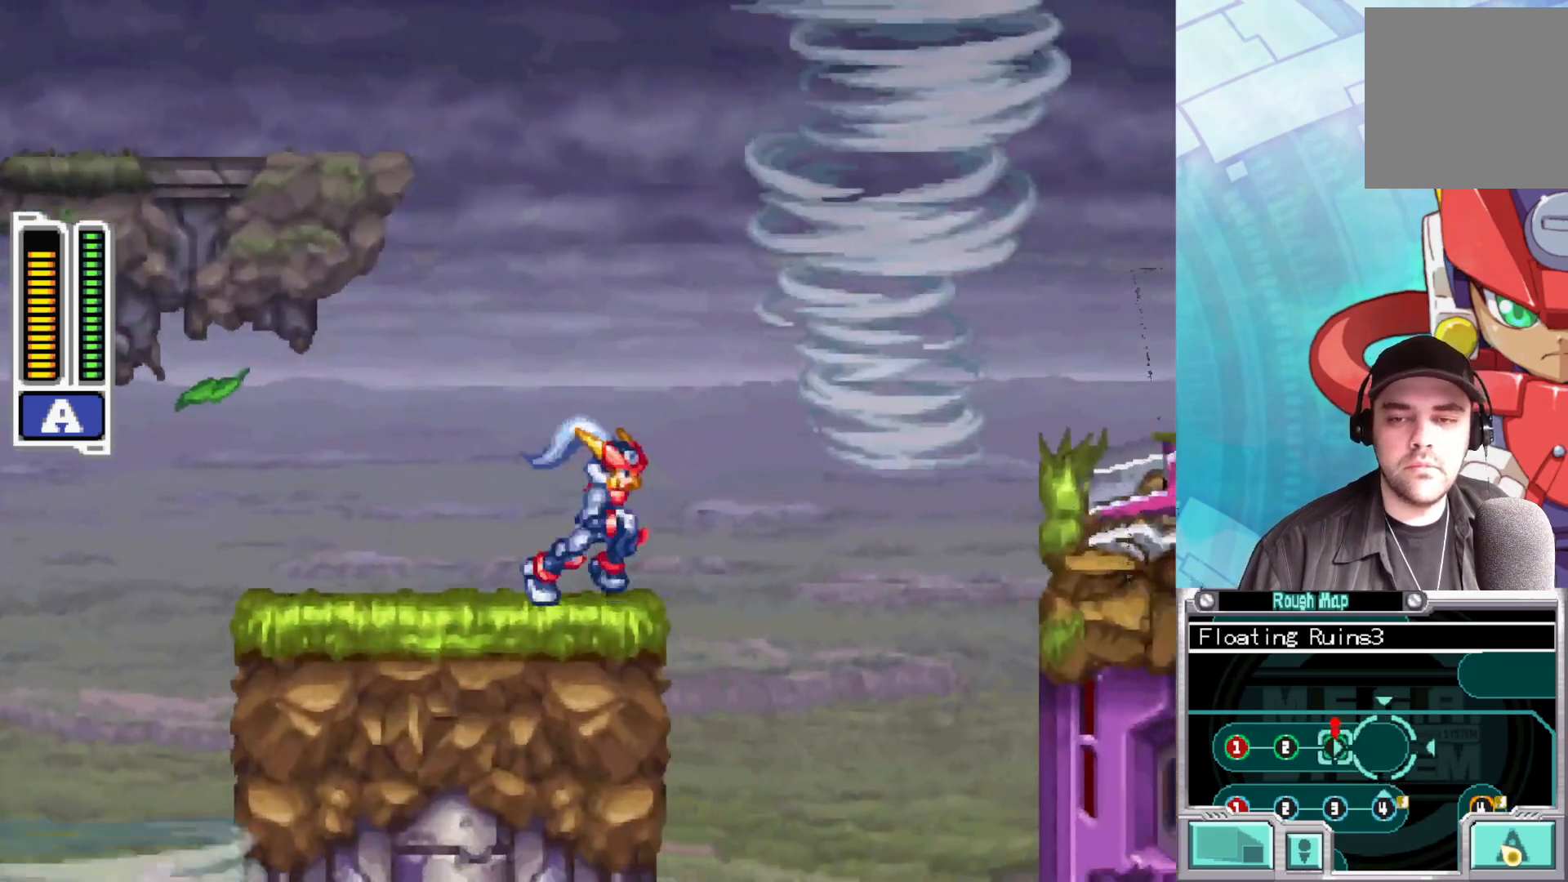
{"buttons": [], "left_stick": "right", "right_stick": "center", "events": [[17, "A", "down"], [17, "B", "down"], [433, "A", "up"], [450, "B", "up"]]}
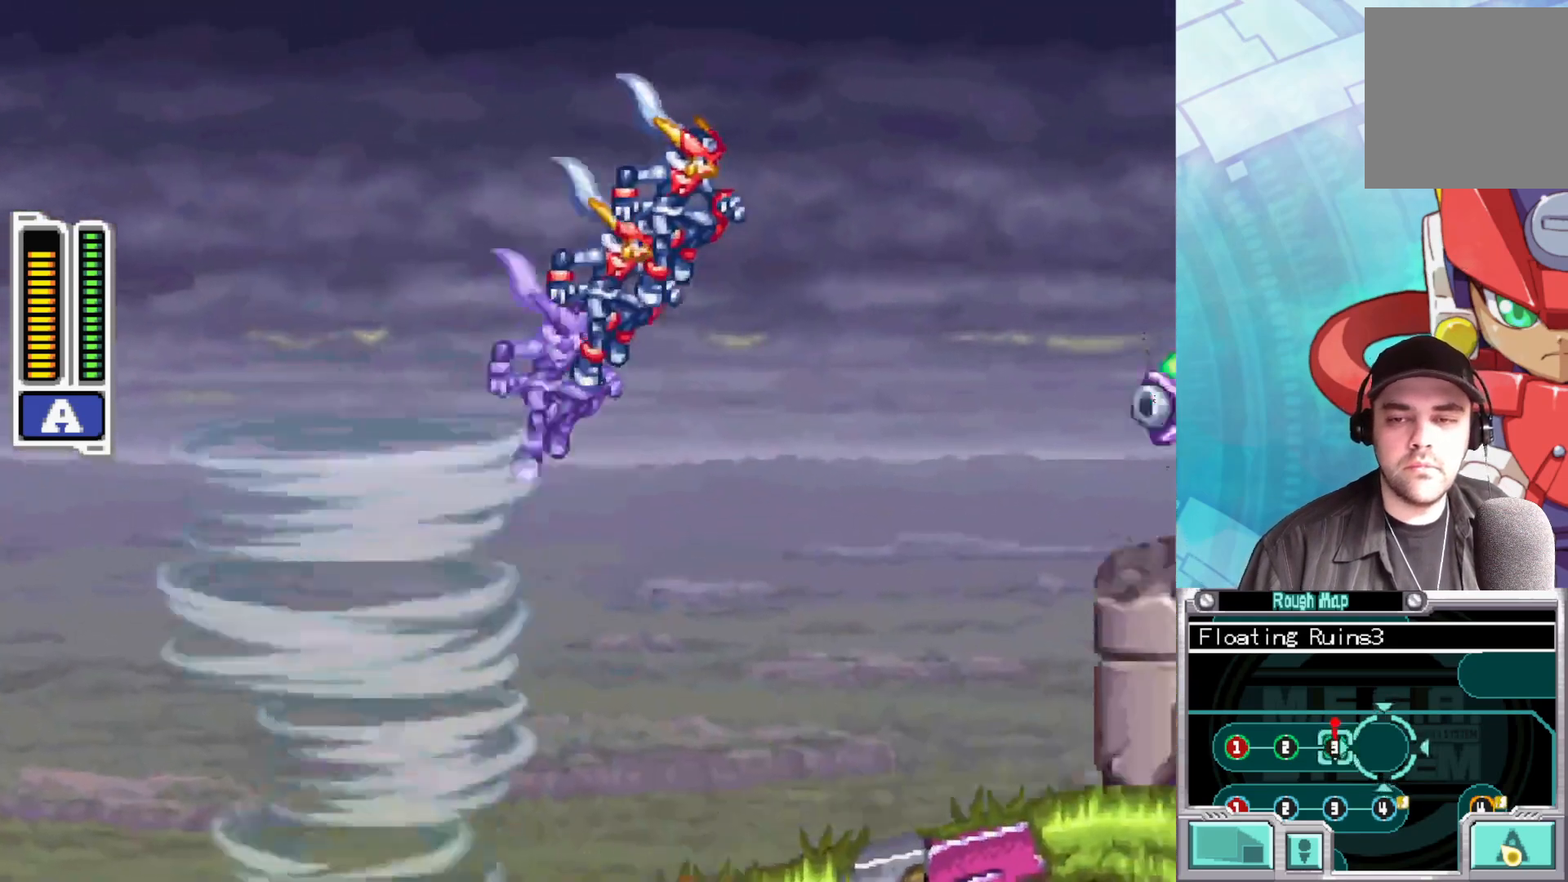
{"buttons": [], "left_stick": "center", "right_stick": "center", "events": [[267, "left_stick", "center"]]}
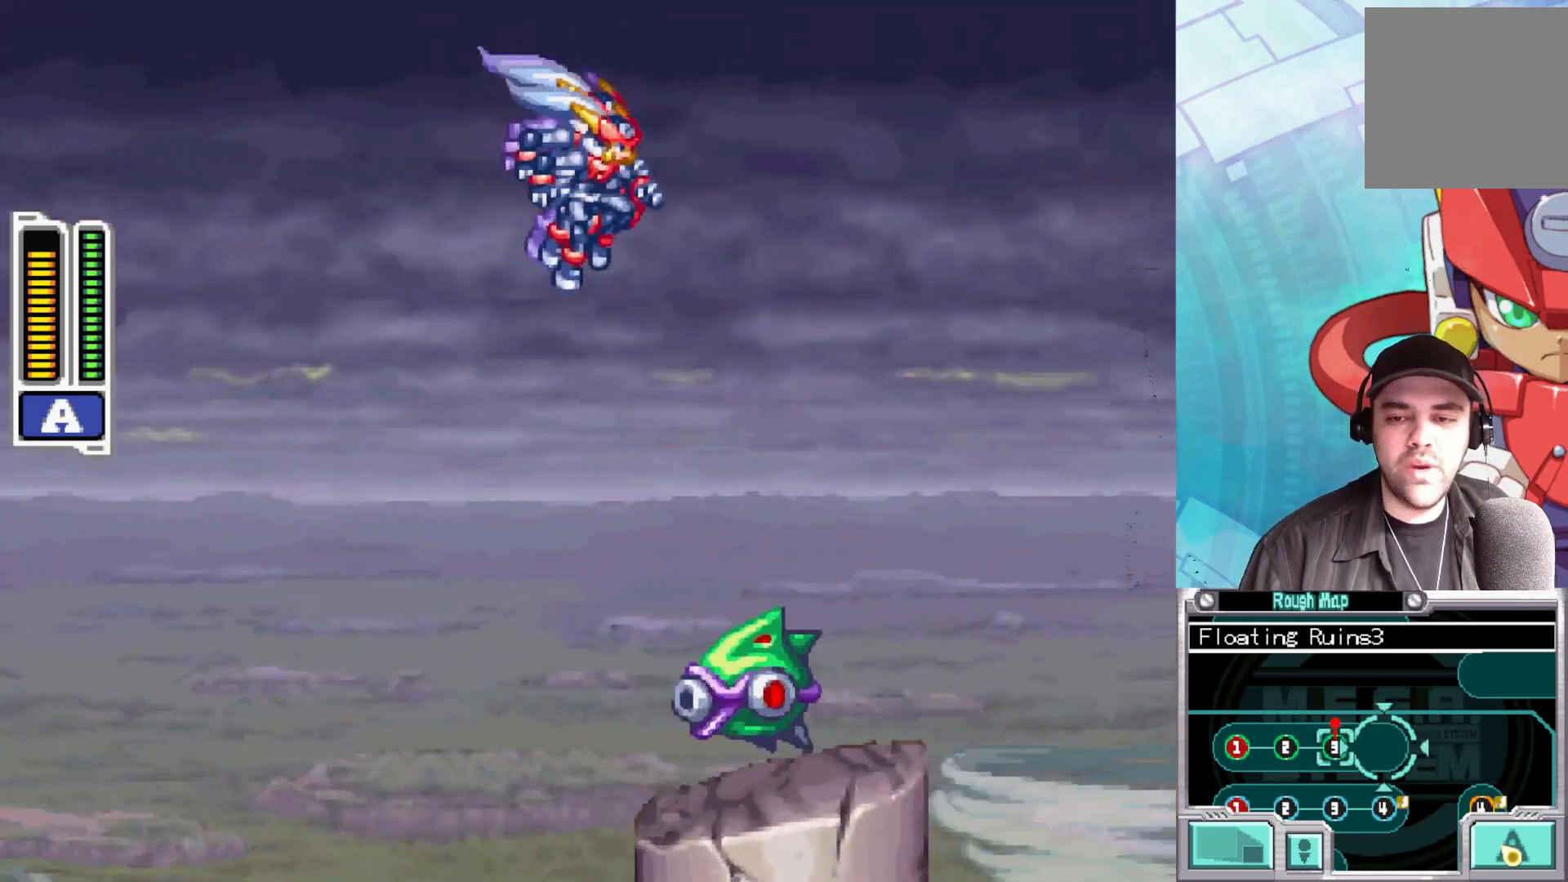
{"buttons": ["X"], "left_stick": "left", "right_stick": "center", "events": [[283, "X", "down"], [317, "left_stick", "left"], [367, "X", "up"], [433, "X", "down"]]}
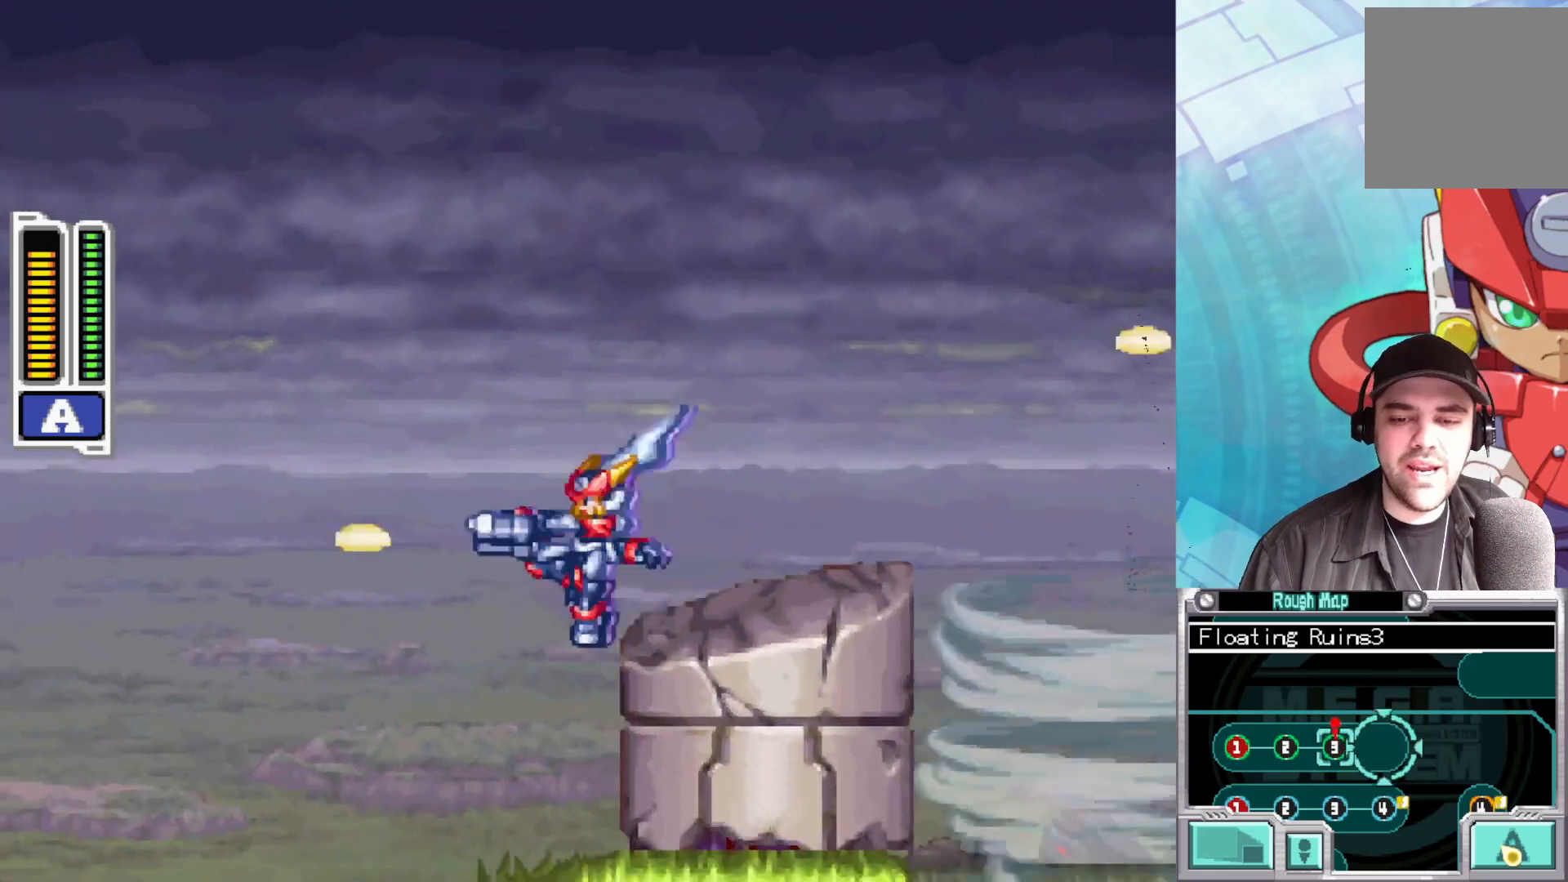
{"buttons": ["A"], "left_stick": "right", "right_stick": "center", "events": [[33, "X", "up"], [83, "left_stick", "down-right"], [133, "left_stick", "right"], [500, "A", "down"]]}
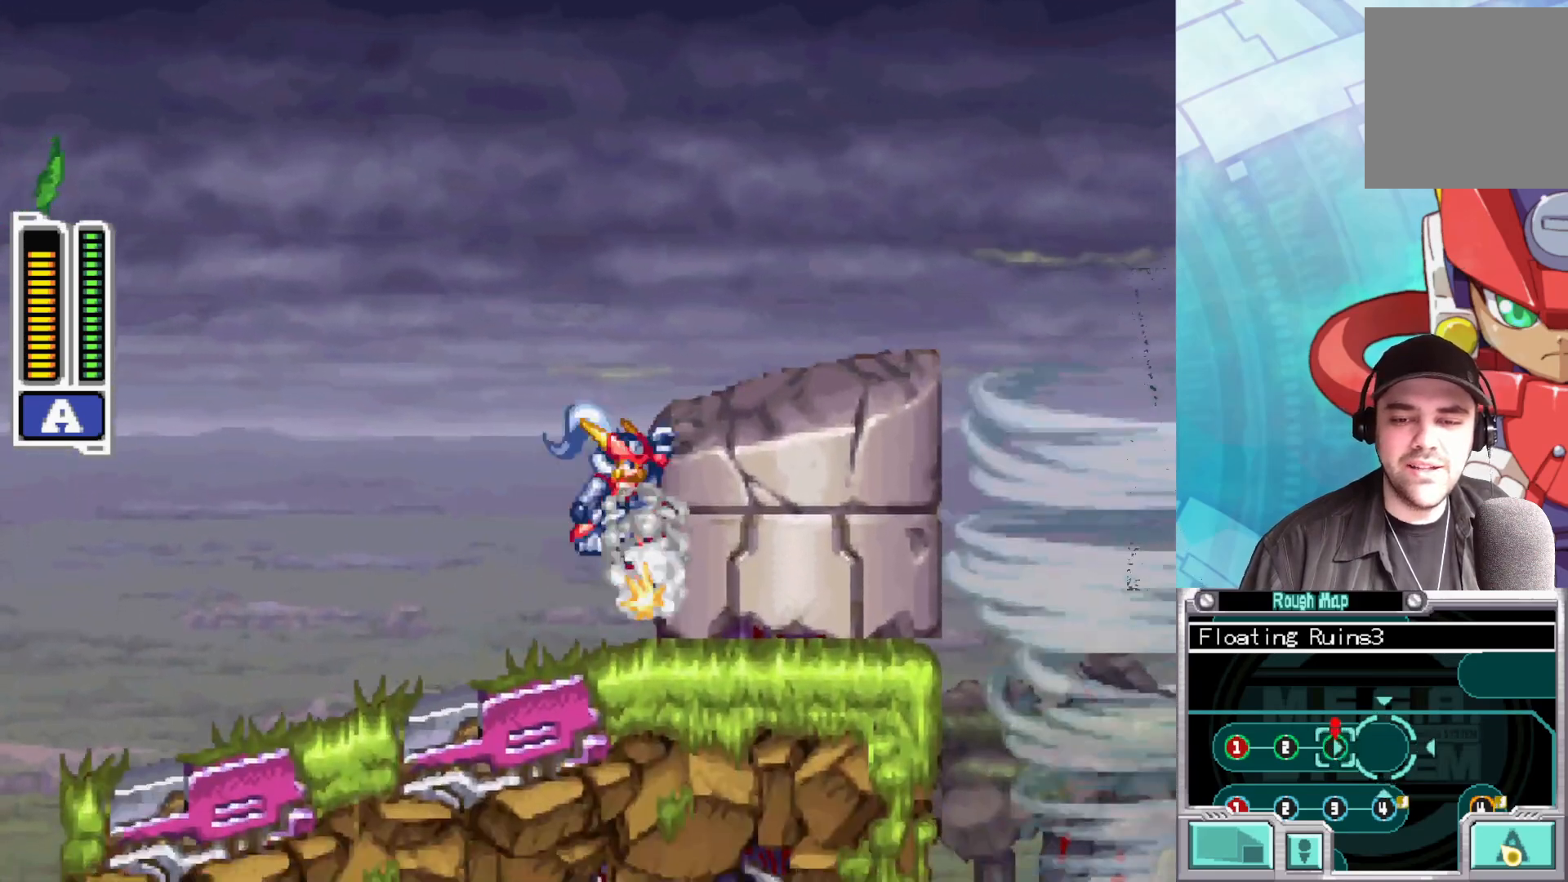
{"buttons": ["X"], "left_stick": "right", "right_stick": "center", "events": [[217, "X", "down"], [250, "A", "up"], [350, "X", "up"], [350, "left_stick", "center"], [417, "X", "down"], [433, "left_stick", "down-right"], [500, "left_stick", "right"]]}
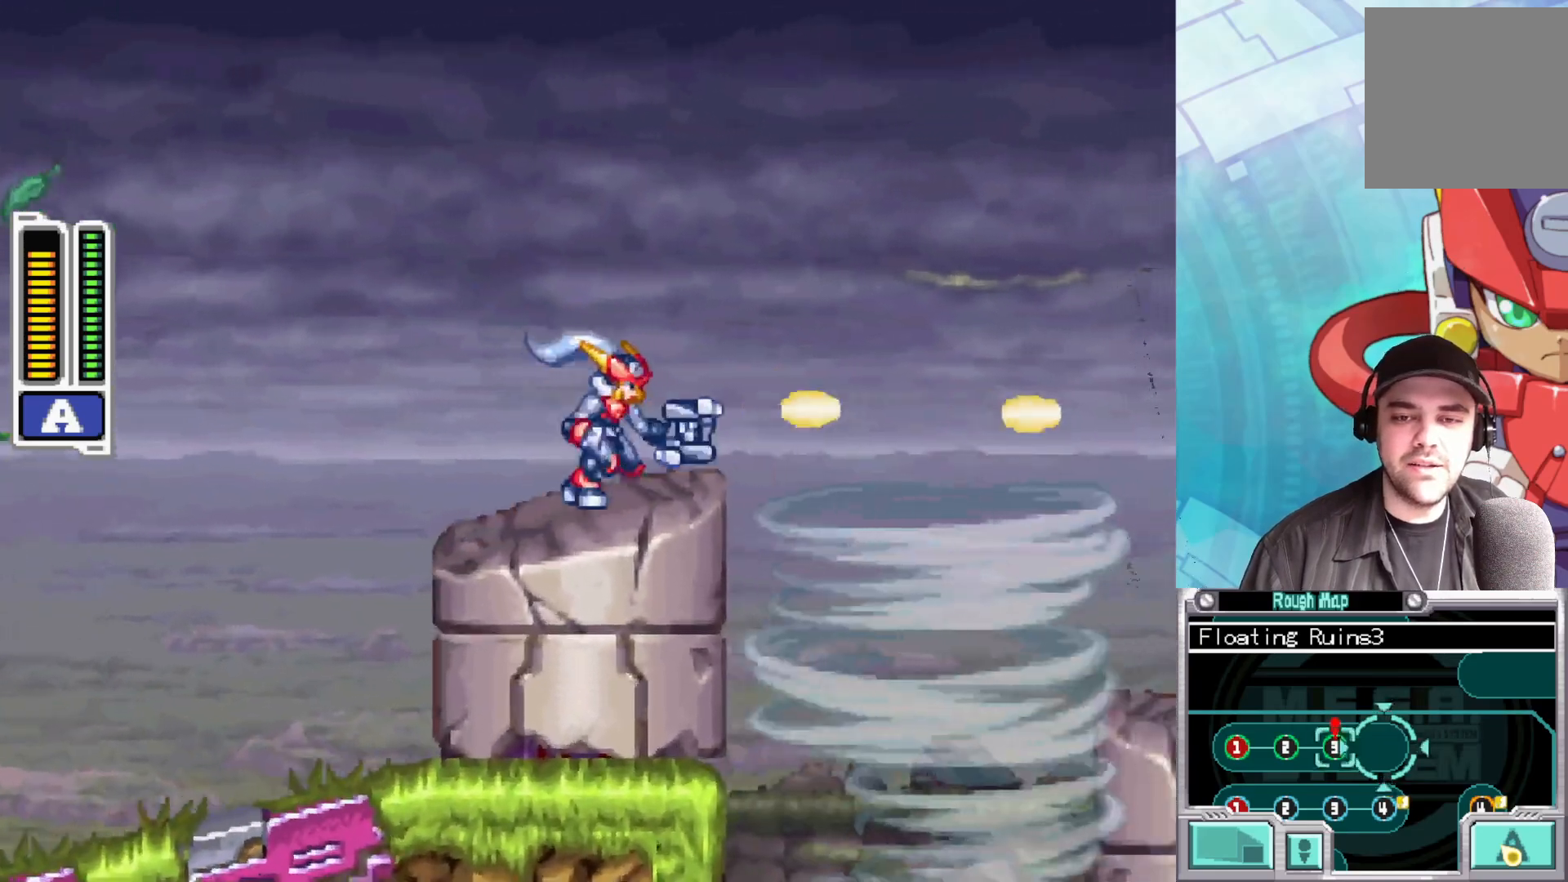
{"buttons": [], "left_stick": "center", "right_stick": "center", "events": [[17, "X", "up"], [400, "left_stick", "center"]]}
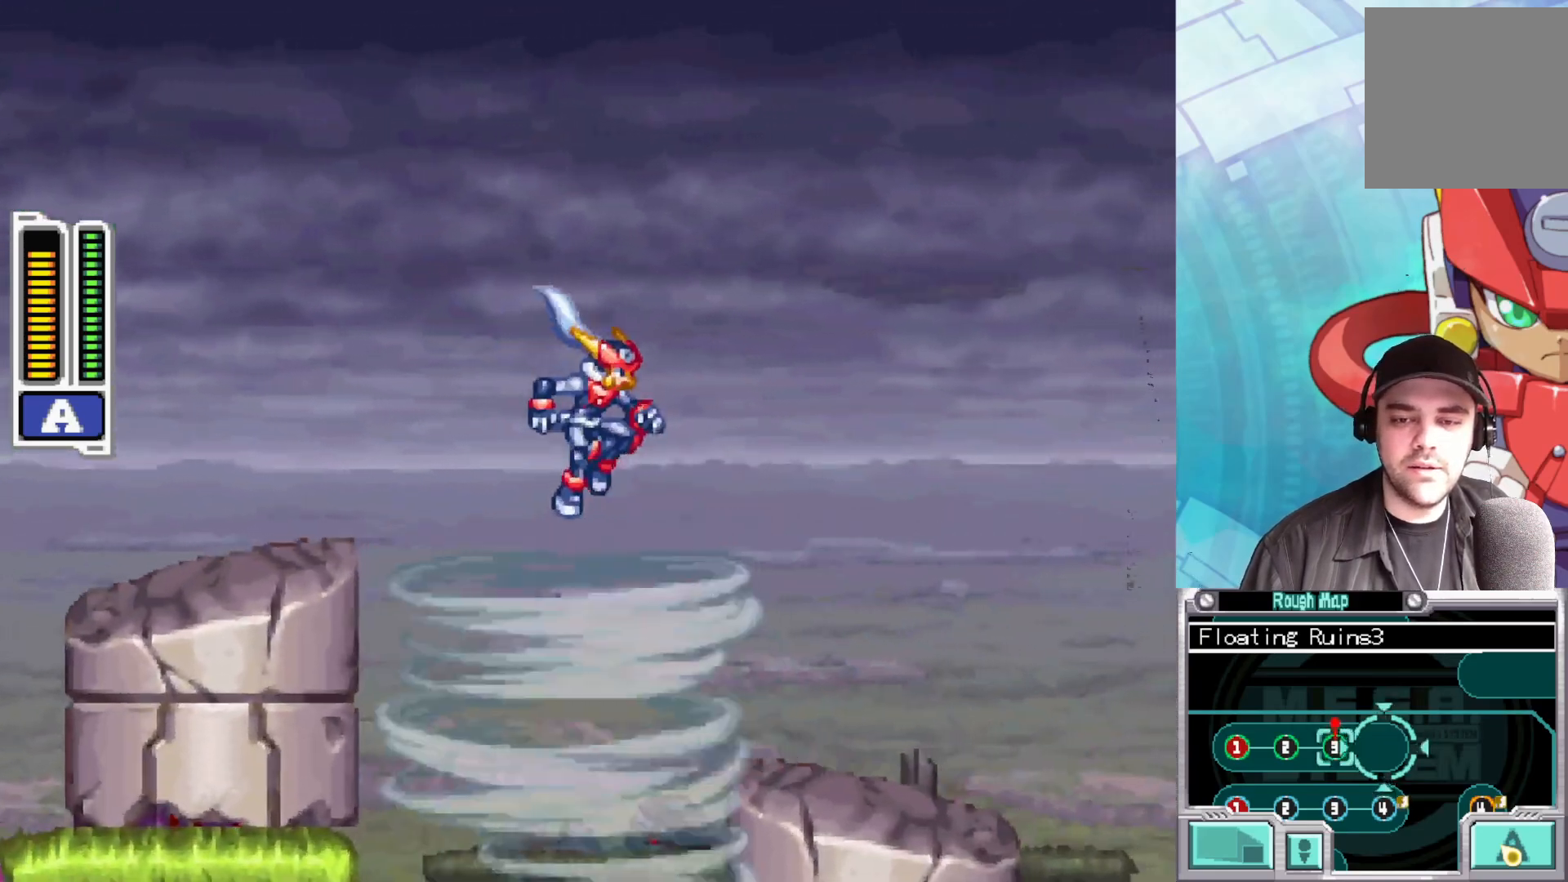
{"buttons": [], "left_stick": "center", "right_stick": "center", "events": [[17, "left_stick", "right"], [400, "left_stick", "center"]]}
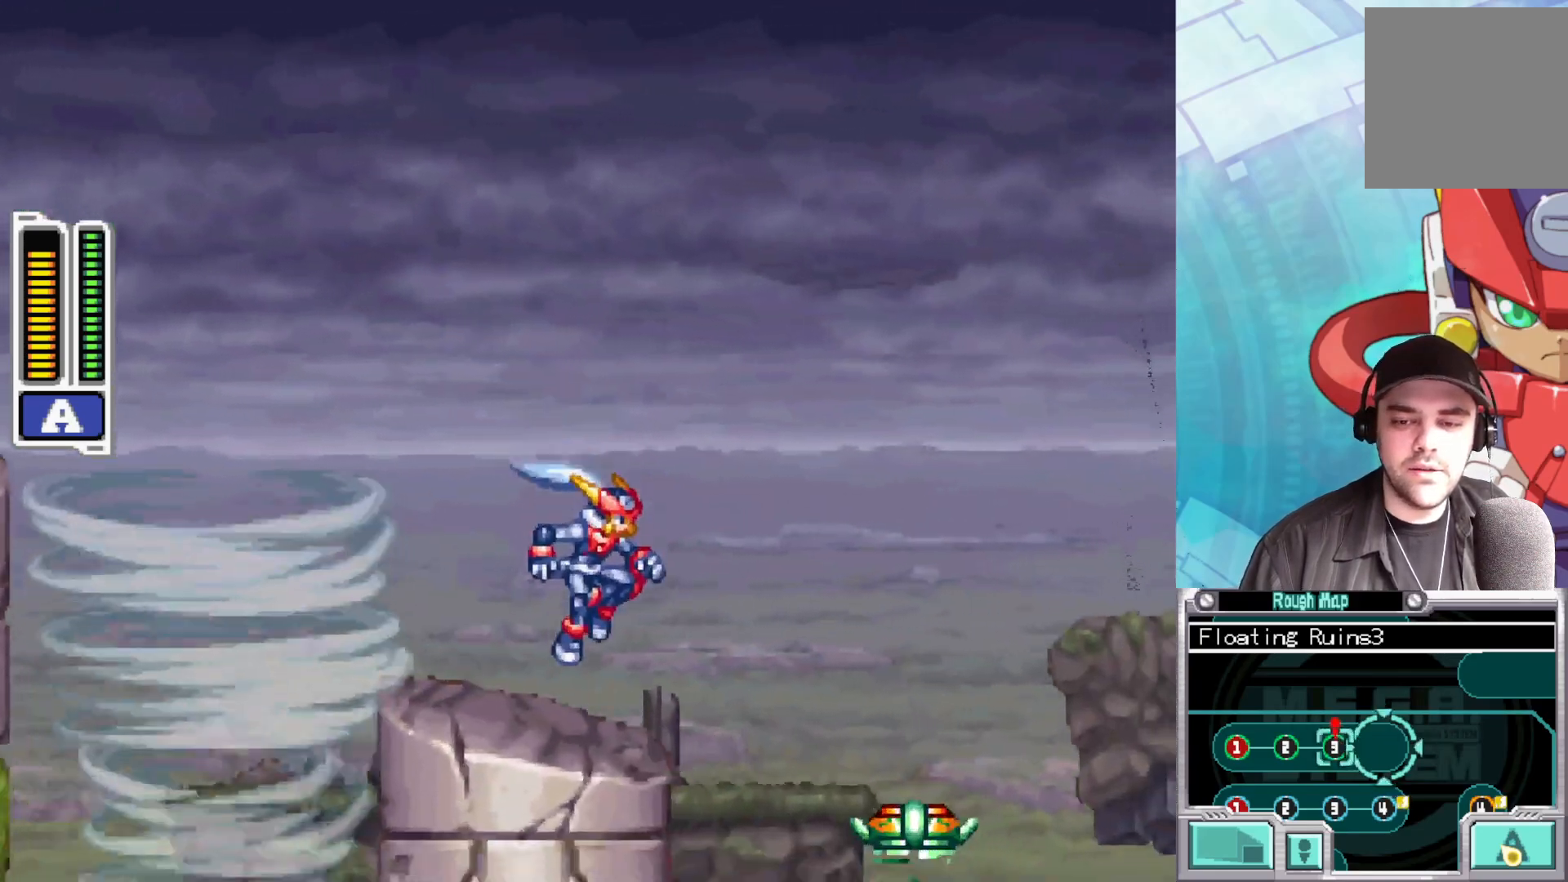
{"buttons": [], "left_stick": "center", "right_stick": "center", "events": [[367, "left_stick", "left"], [467, "left_stick", "center"]]}
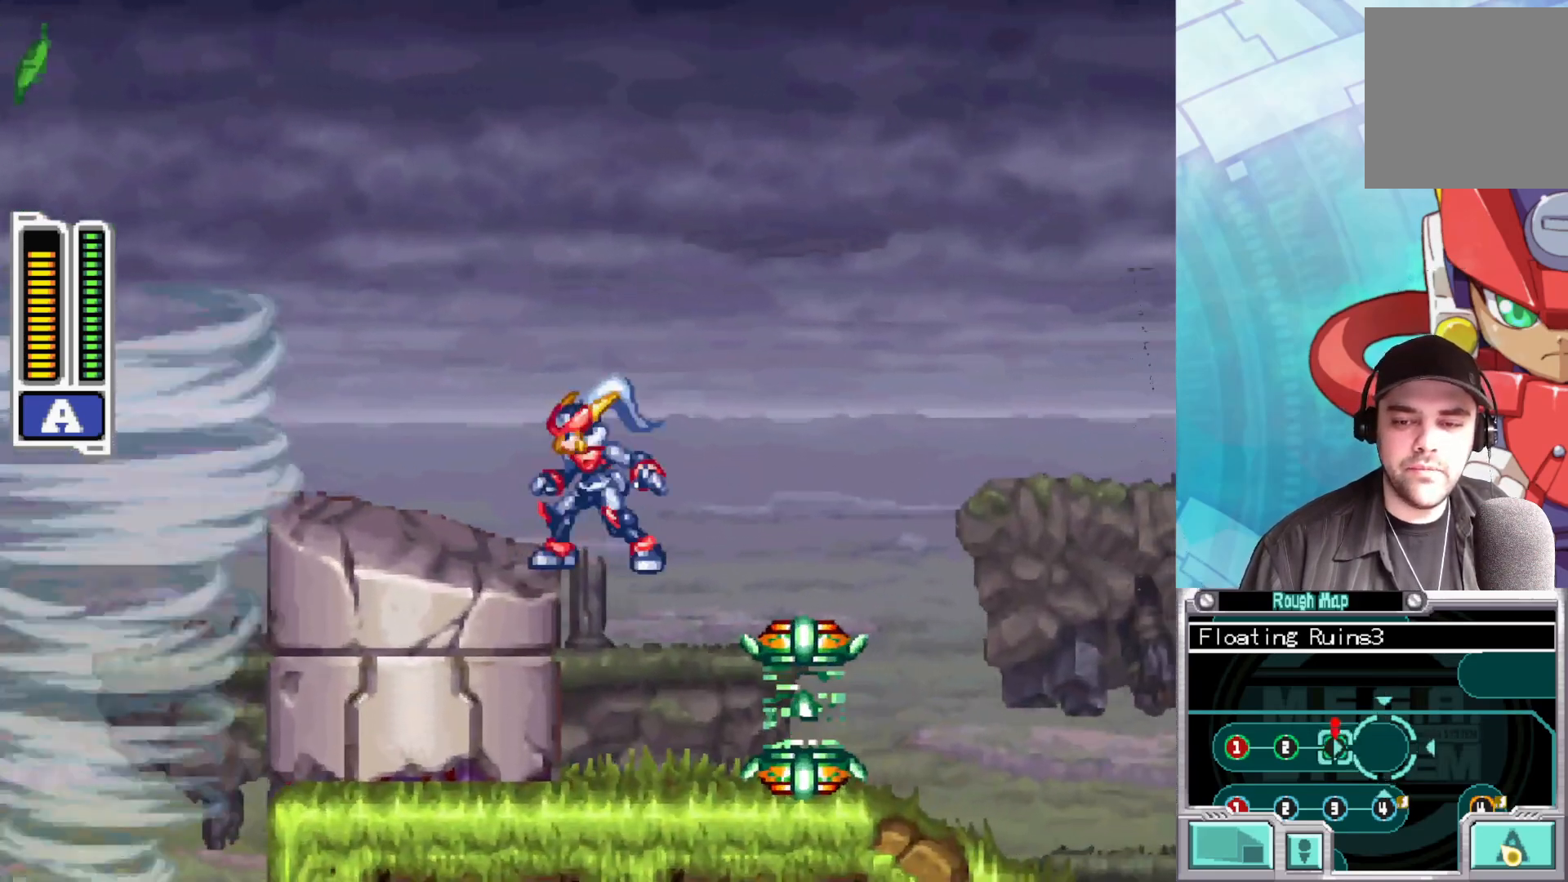
{"buttons": [], "left_stick": "right", "right_stick": "center", "events": [[17, "left_stick", "right"]]}
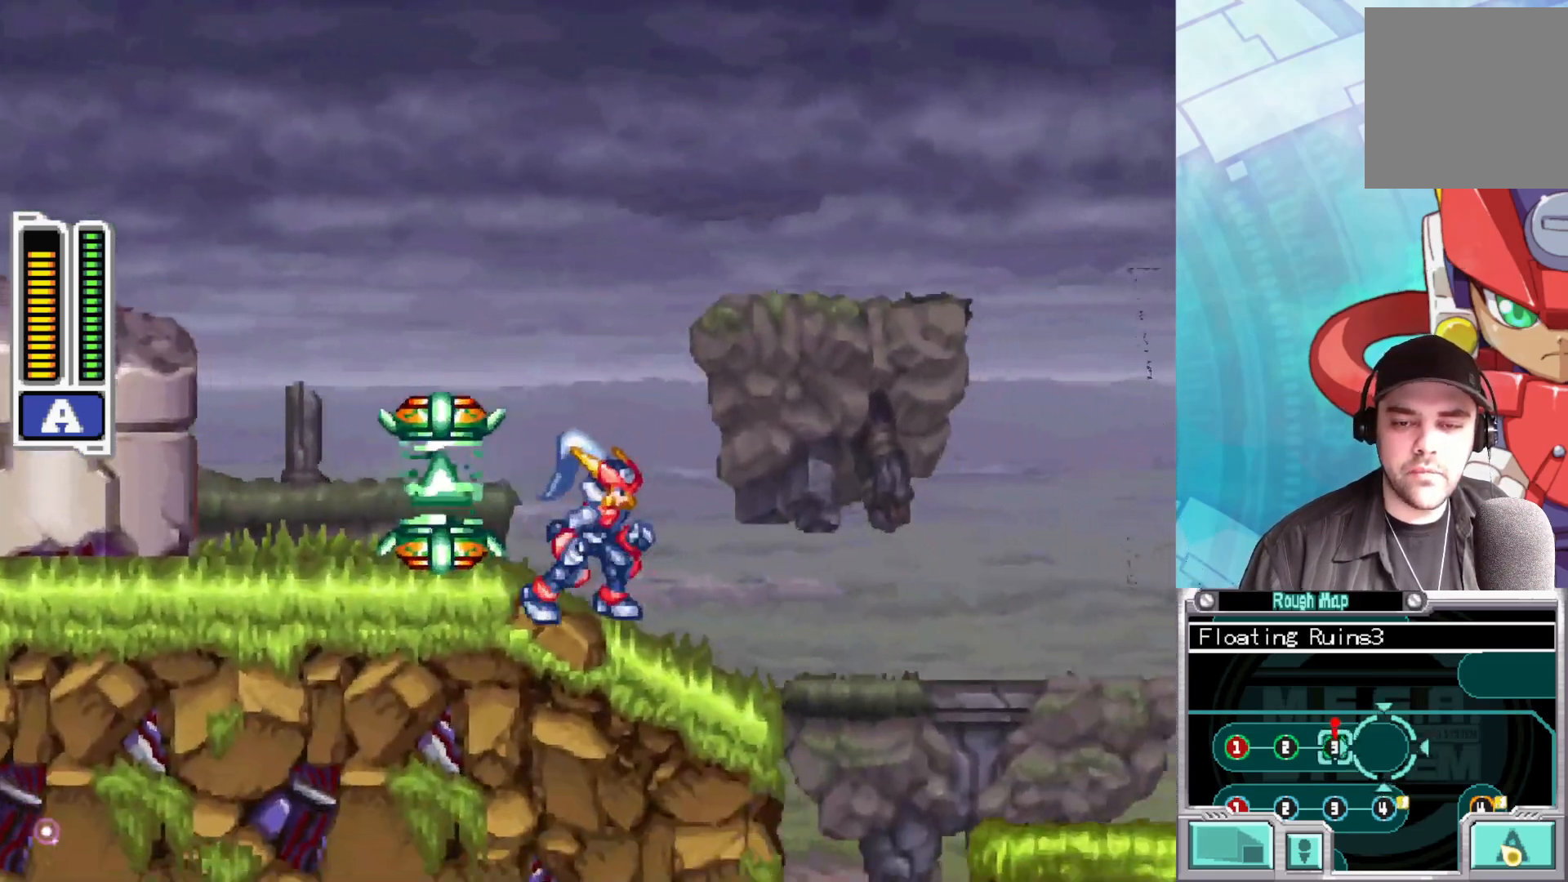
{"buttons": [], "left_stick": "right", "right_stick": "center", "events": [[267, "B", "down"], [300, "A", "down"], [433, "A", "up"], [450, "B", "up"]]}
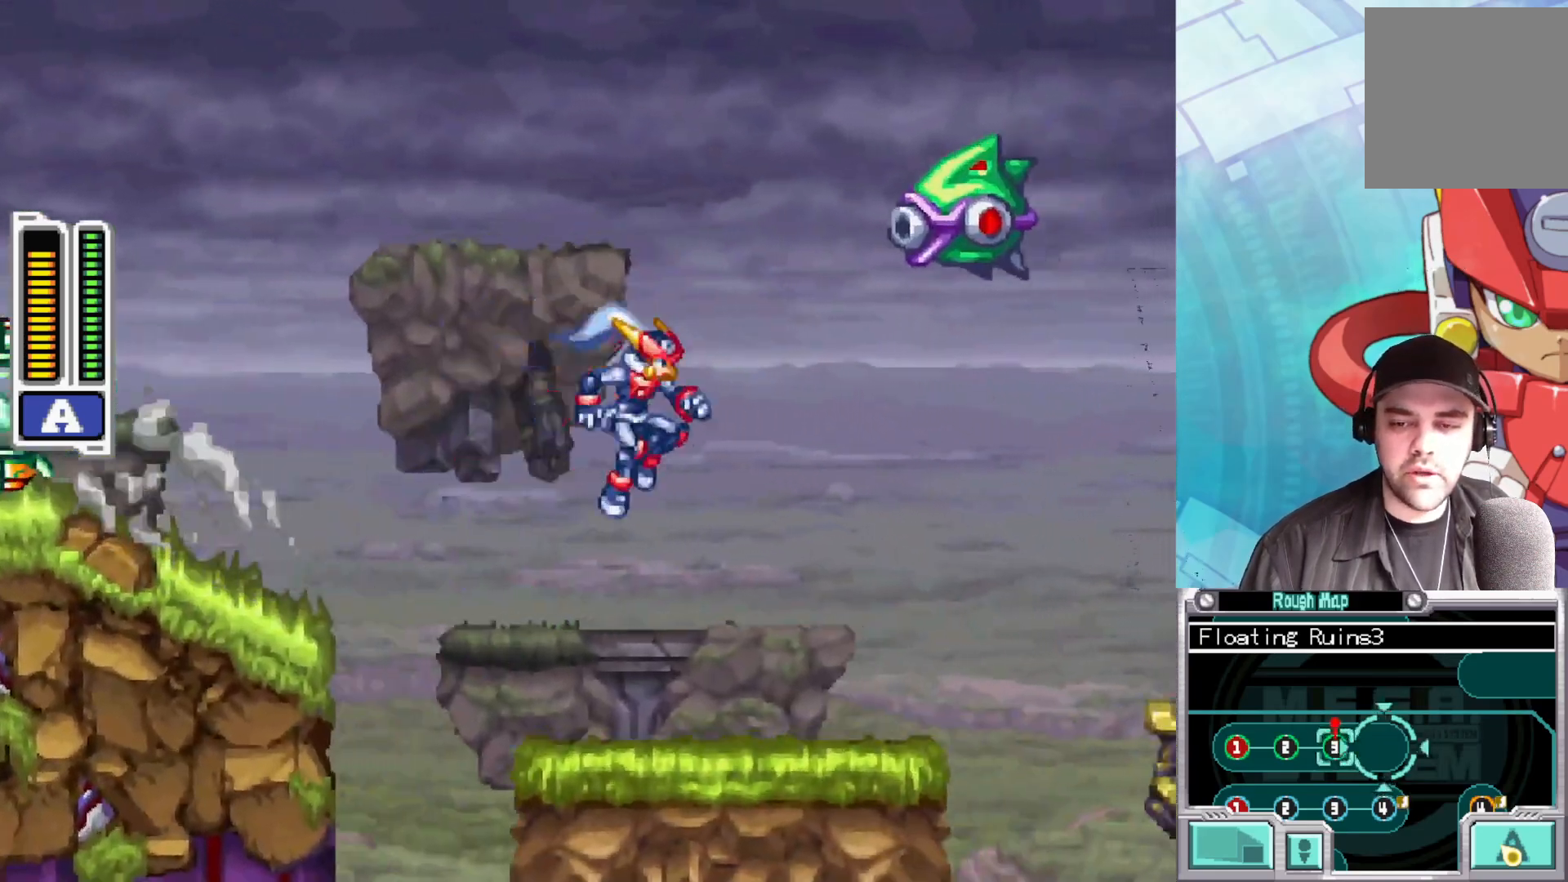
{"buttons": ["A", "B"], "left_stick": "right", "right_stick": "center", "events": [[117, "left_stick", "center"], [283, "left_stick", "right"], [383, "B", "down"], [400, "A", "down"]]}
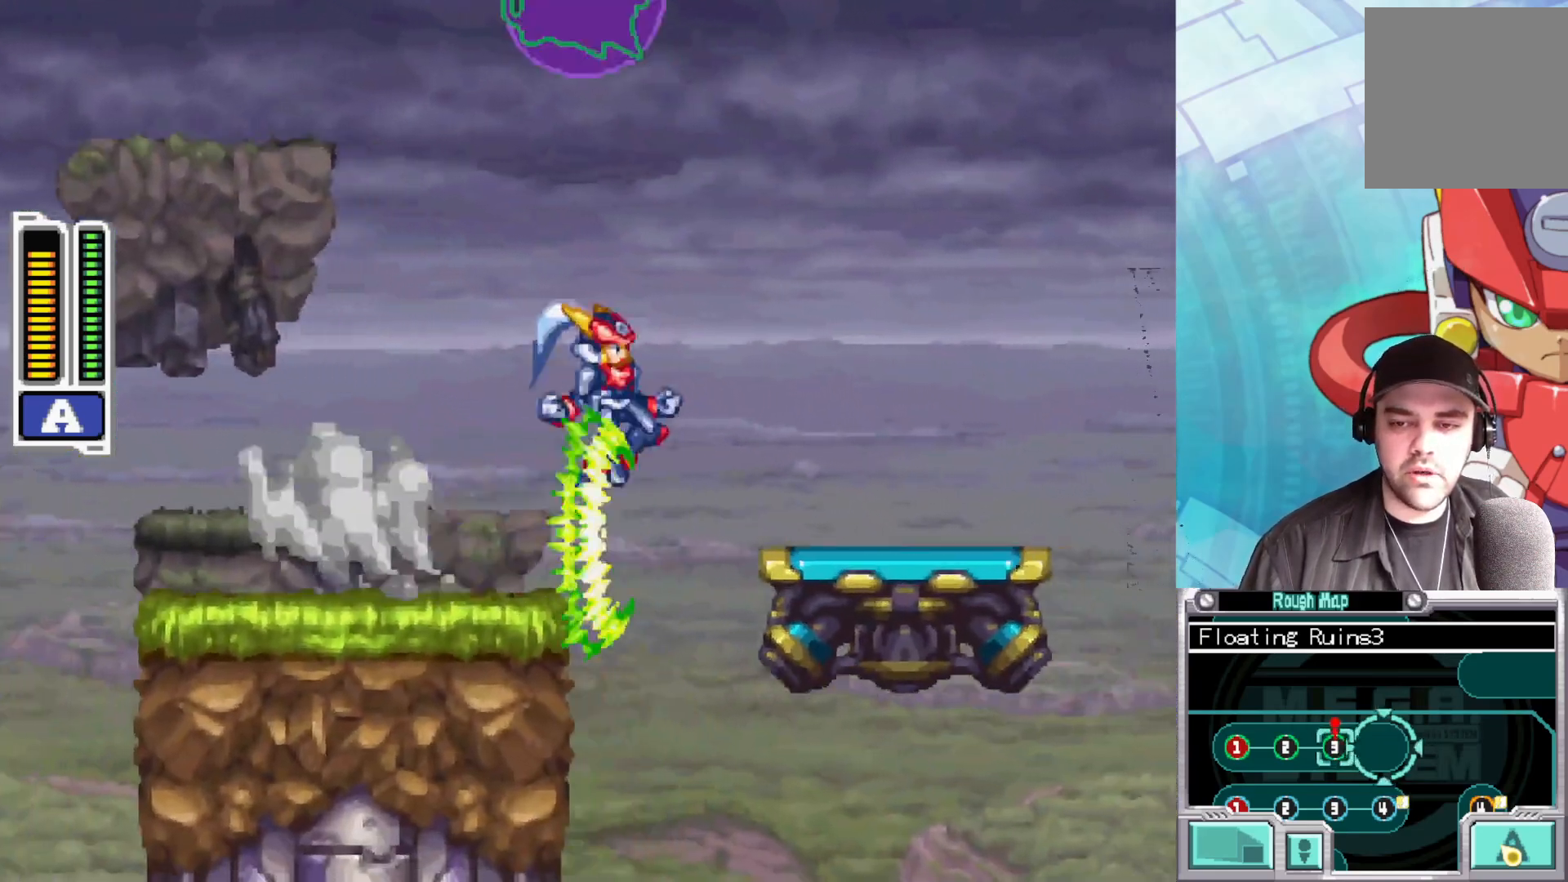
{"buttons": ["A", "B"], "left_stick": "right", "right_stick": "center", "events": [[33, "A", "up"], [50, "B", "up"], [317, "left_stick", "center"], [417, "left_stick", "right"], [450, "B", "down"], [467, "A", "down"]]}
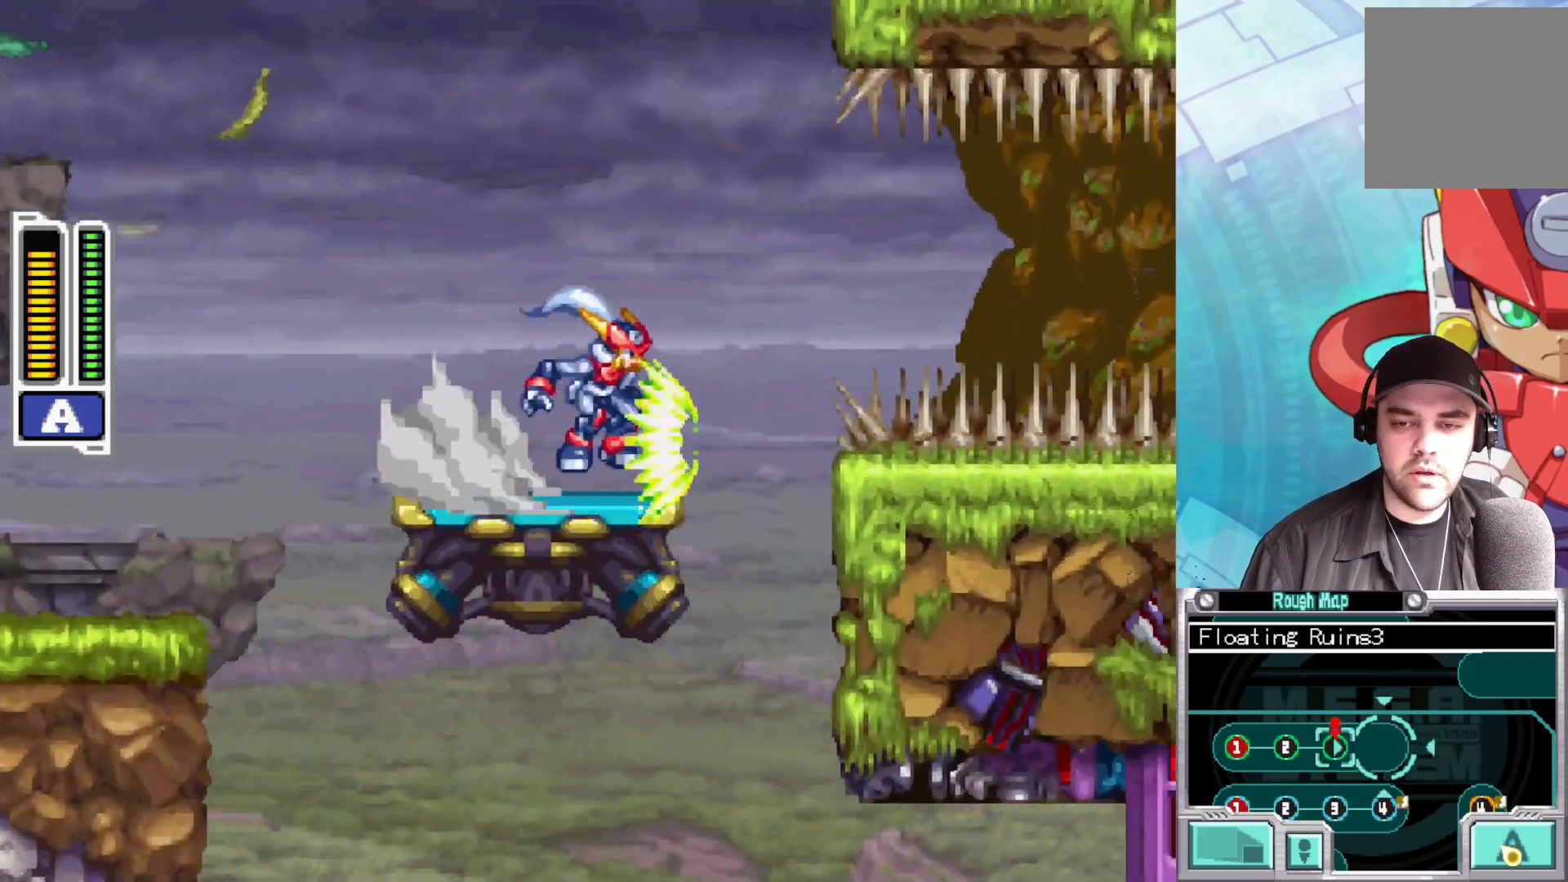
{"buttons": [], "left_stick": "left", "right_stick": "center", "events": [[200, "left_stick", "left"], [383, "A", "up"], [400, "B", "up"]]}
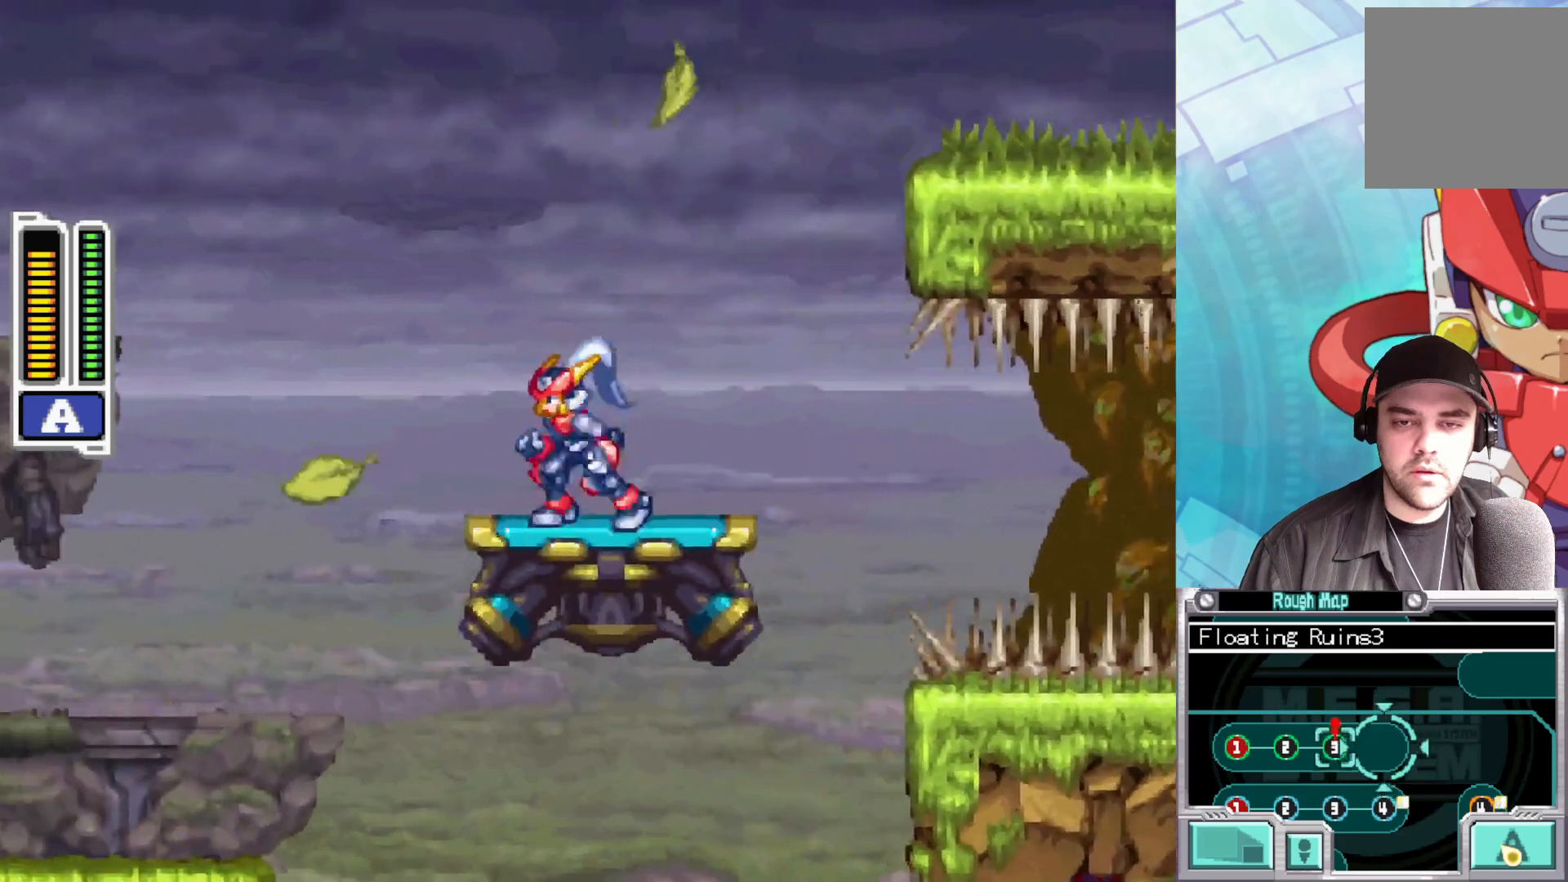
{"buttons": [], "left_stick": "right", "right_stick": "center", "events": [[33, "left_stick", "right"], [150, "left_stick", "center"], [367, "left_stick", "right"]]}
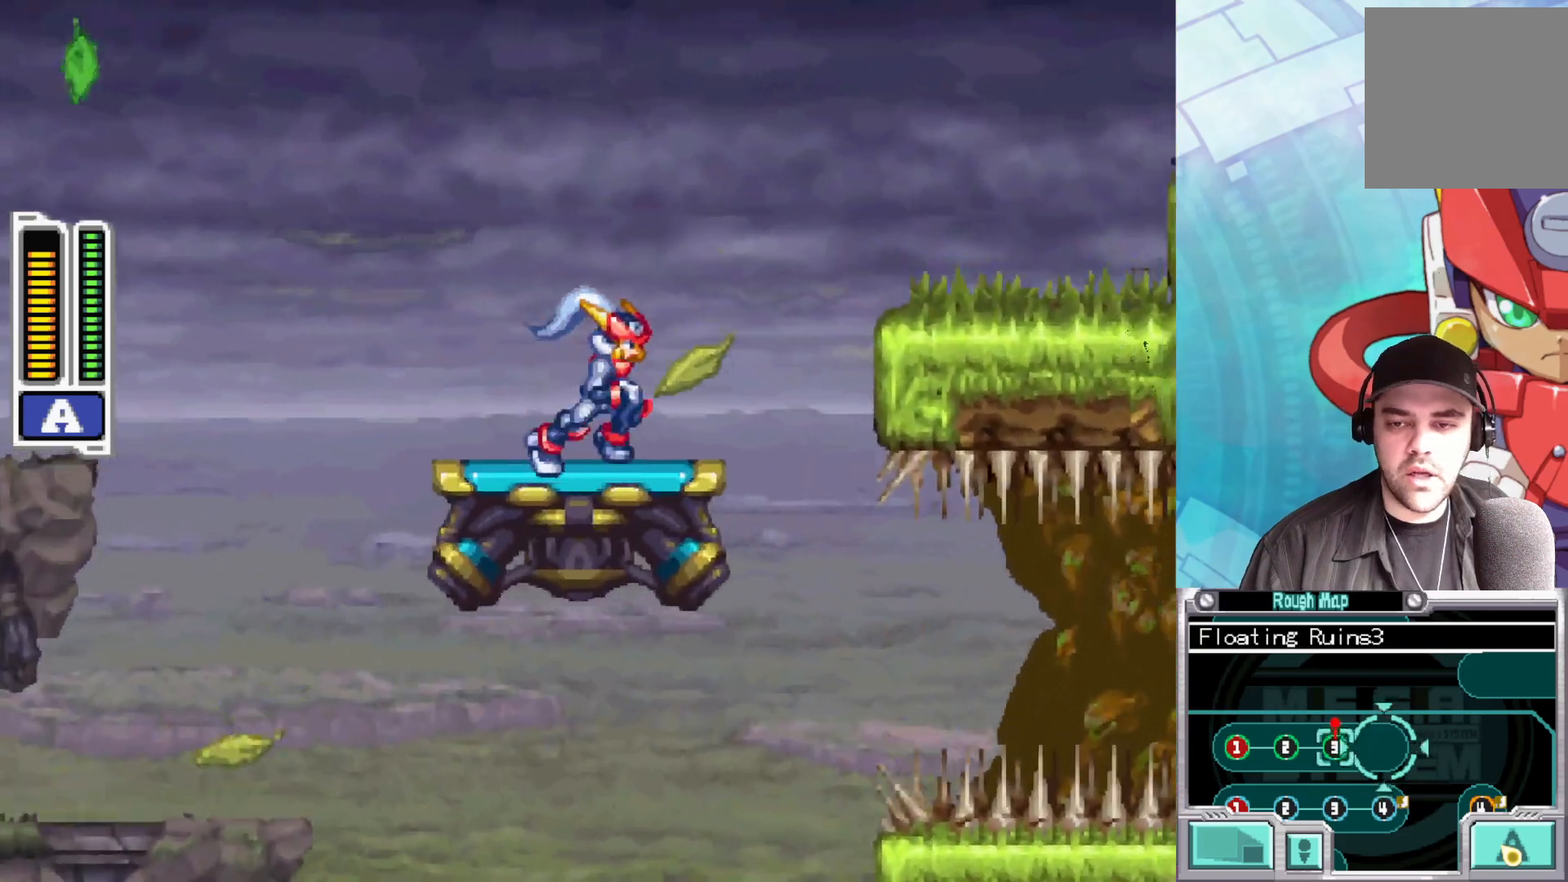
{"buttons": [], "left_stick": "right", "right_stick": "center", "events": [[33, "left_stick", "center"], [117, "left_stick", "right"], [183, "A", "down"], [183, "B", "down"], [400, "A", "up"], [400, "B", "up"]]}
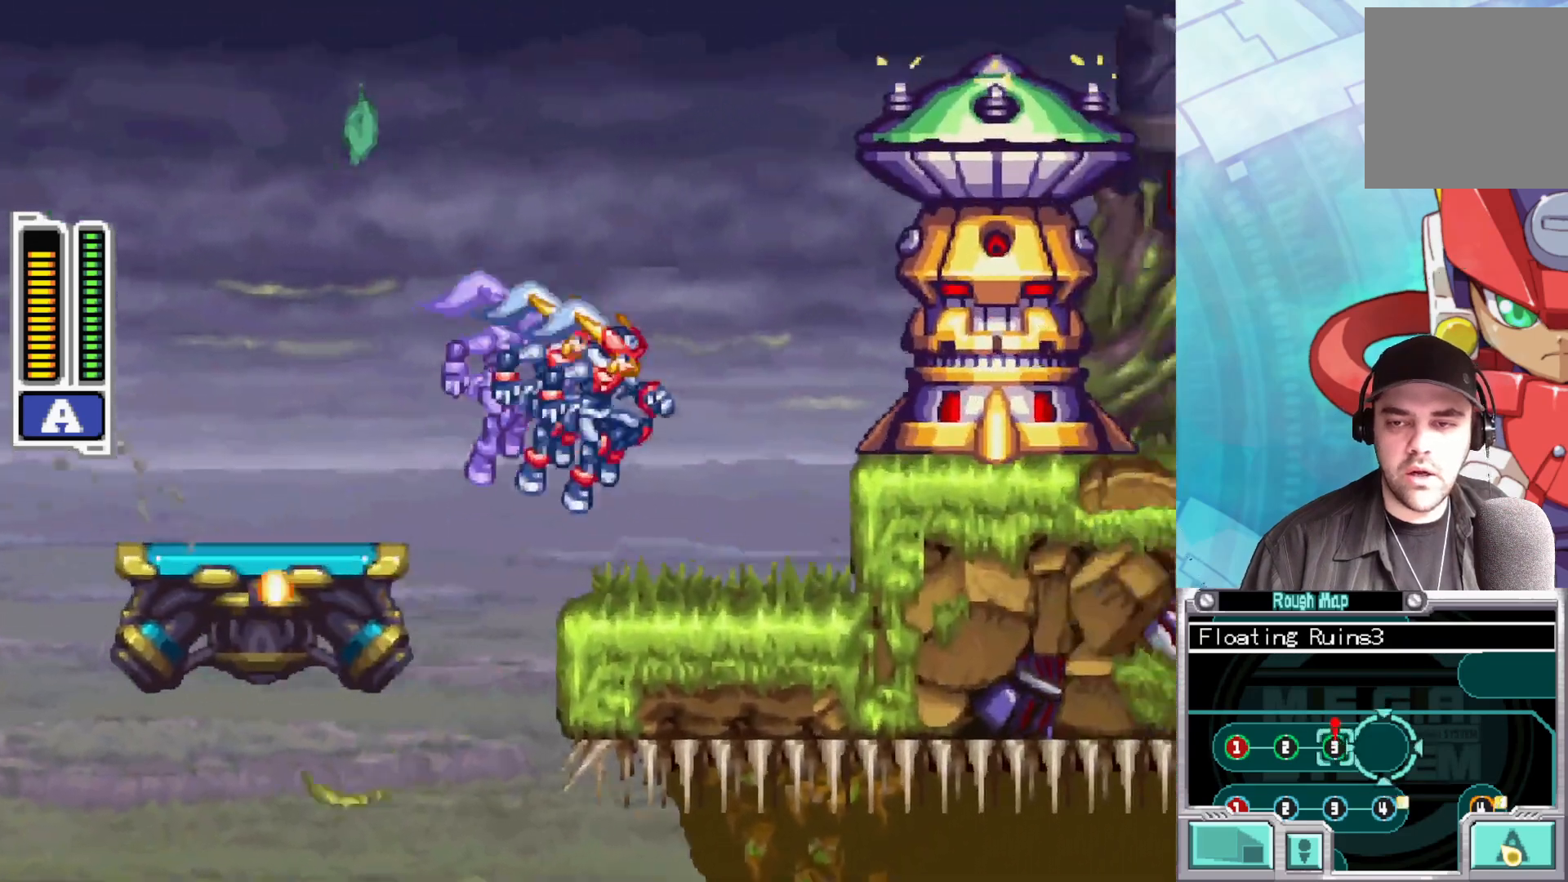
{"buttons": [], "left_stick": "center", "right_stick": "center", "events": [[150, "left_stick", "center"]]}
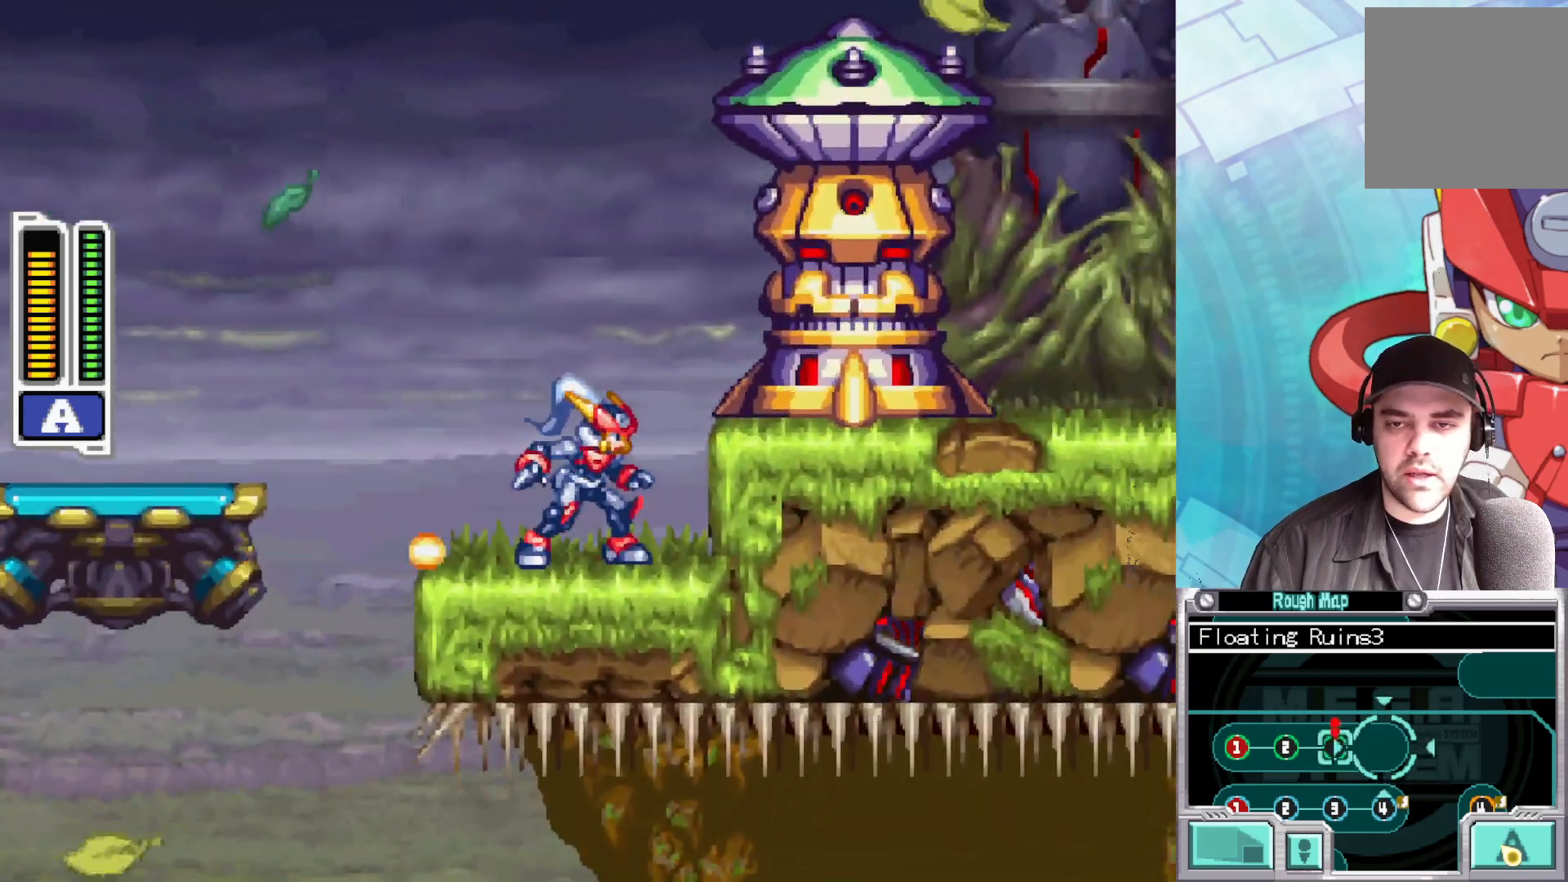
{"buttons": [], "left_stick": "center", "right_stick": "center", "events": [[17, "A", "down"], [67, "X", "down"], [200, "A", "up"], [200, "X", "up"], [267, "X", "down"], [350, "X", "up"], [417, "X", "down"], [500, "X", "up"]]}
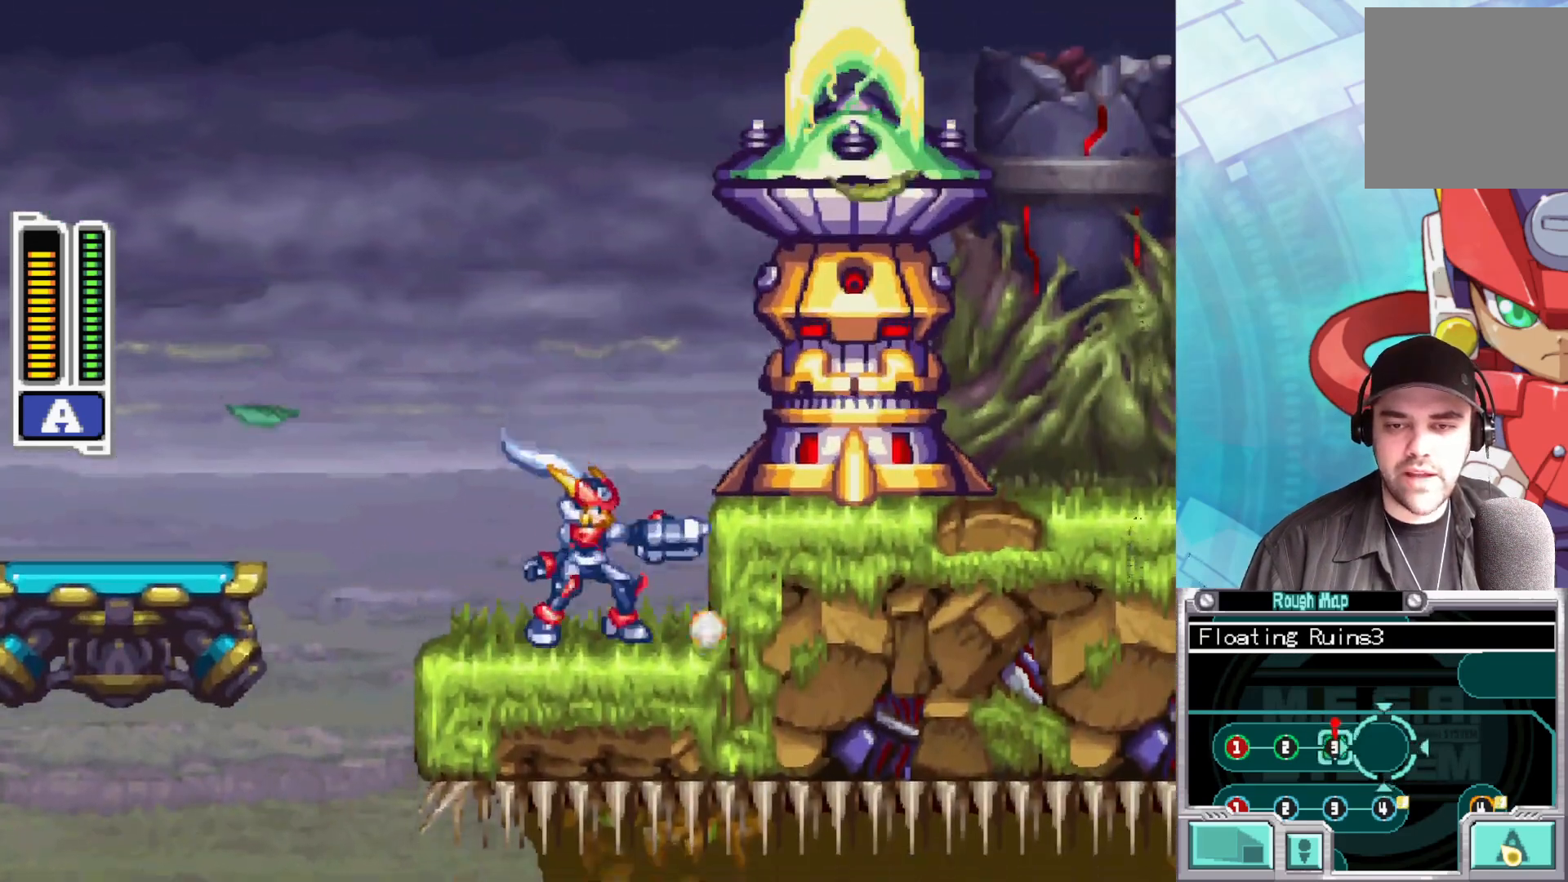
{"buttons": ["A", "X"], "left_stick": "center", "right_stick": "center", "events": [[150, "left_stick", "right"], [267, "A", "down"], [350, "X", "down"], [400, "left_stick", "center"]]}
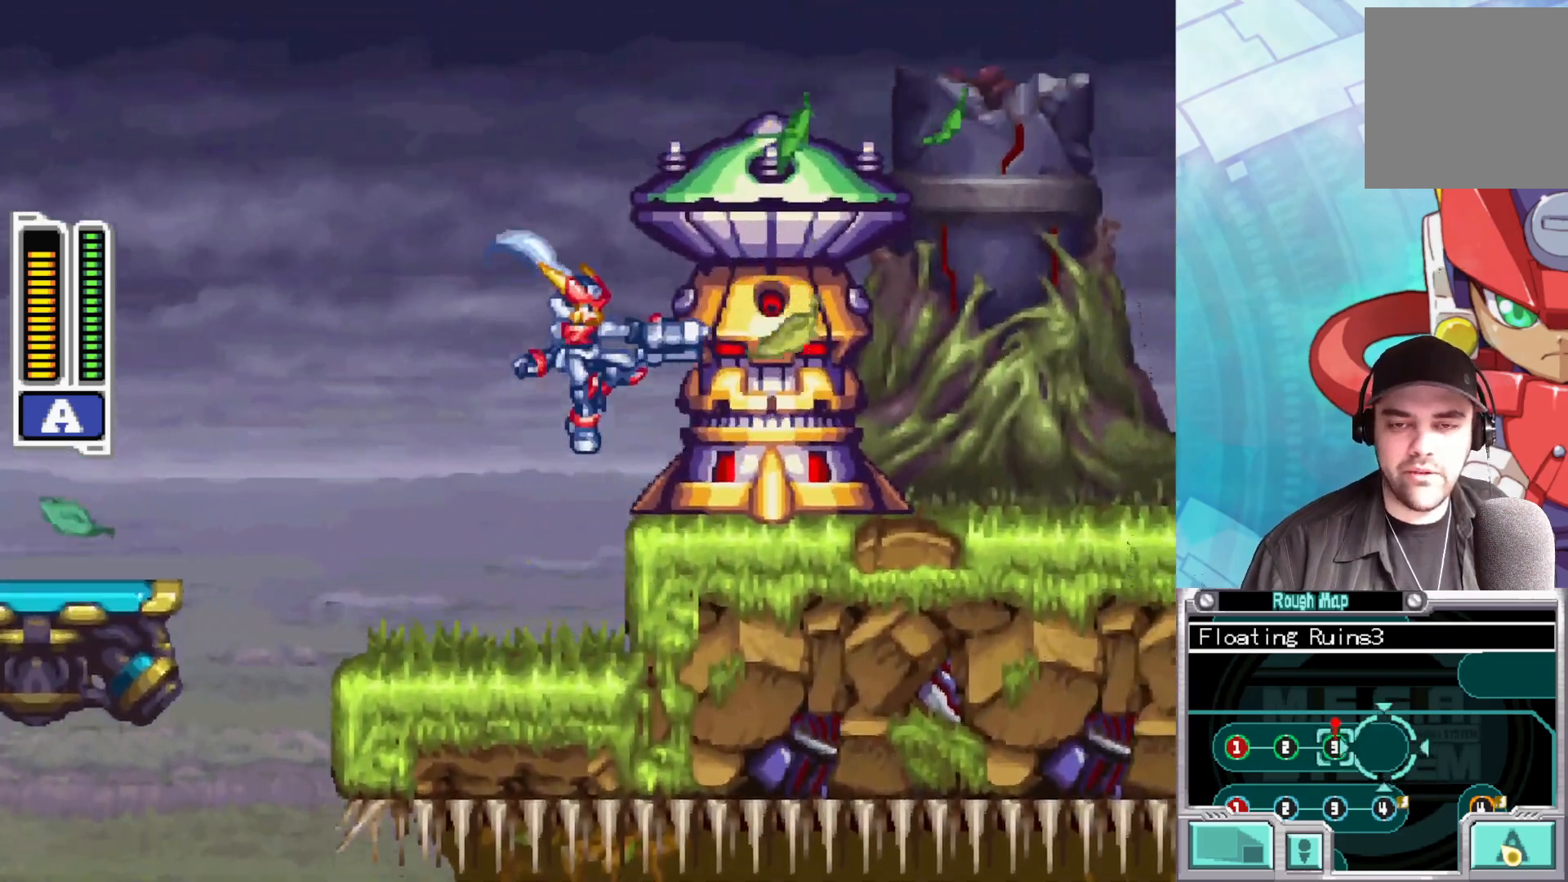
{"buttons": [], "left_stick": "right", "right_stick": "center", "events": [[17, "A", "up"], [33, "X", "up"], [100, "X", "down"], [183, "X", "up"], [233, "X", "down"], [317, "X", "up"], [400, "left_stick", "right"]]}
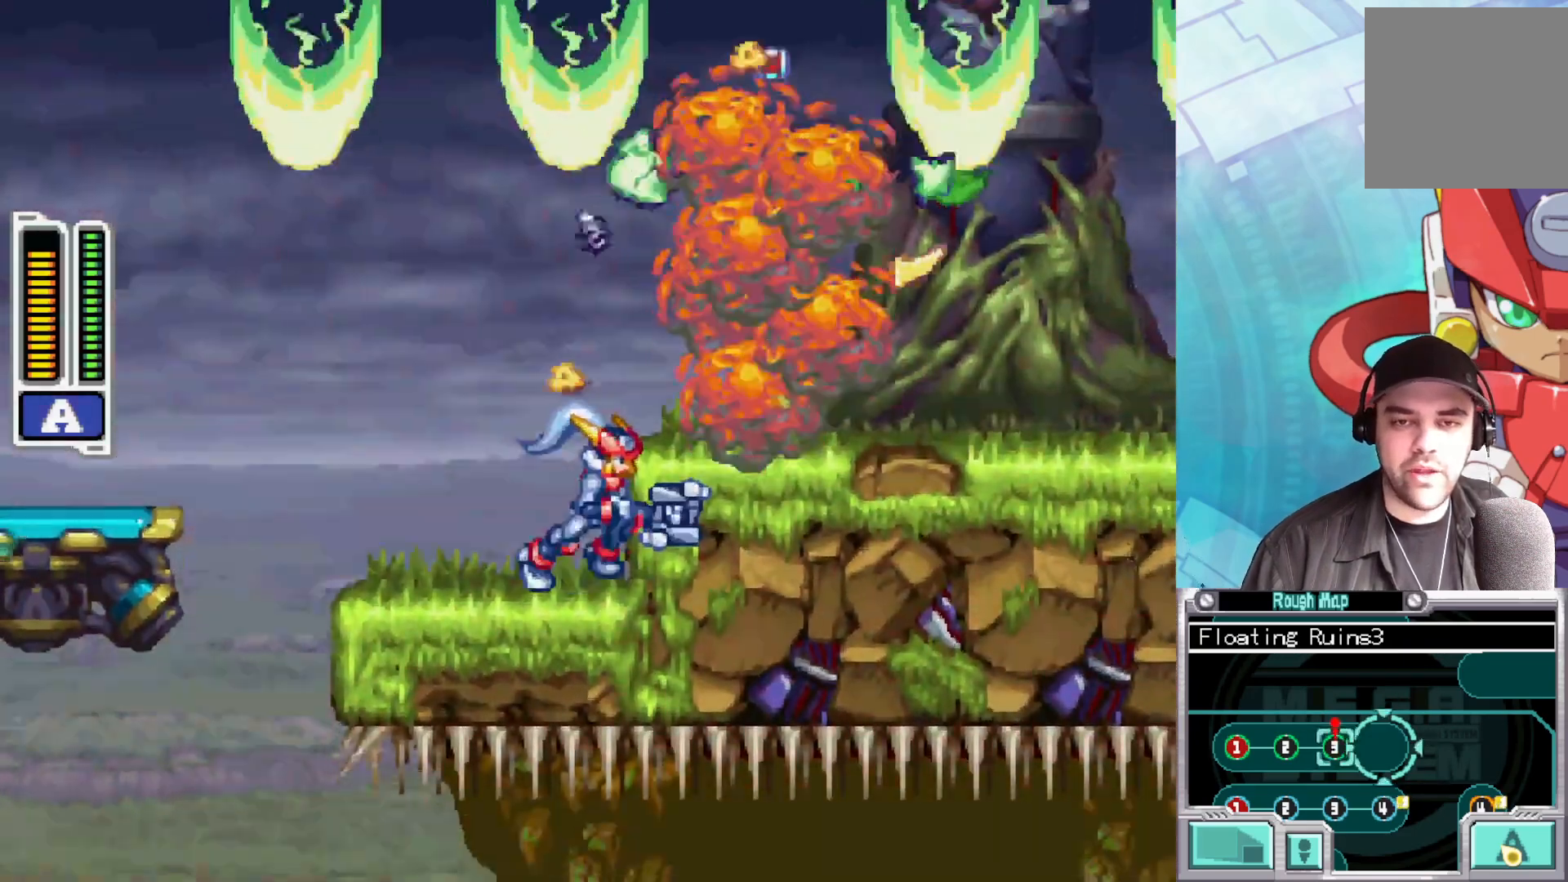
{"buttons": [], "left_stick": "right", "right_stick": "center", "events": [[17, "A", "down"], [33, "left_stick", "center"], [100, "X", "down"], [117, "left_stick", "right"], [300, "A", "up"], [350, "X", "up"]]}
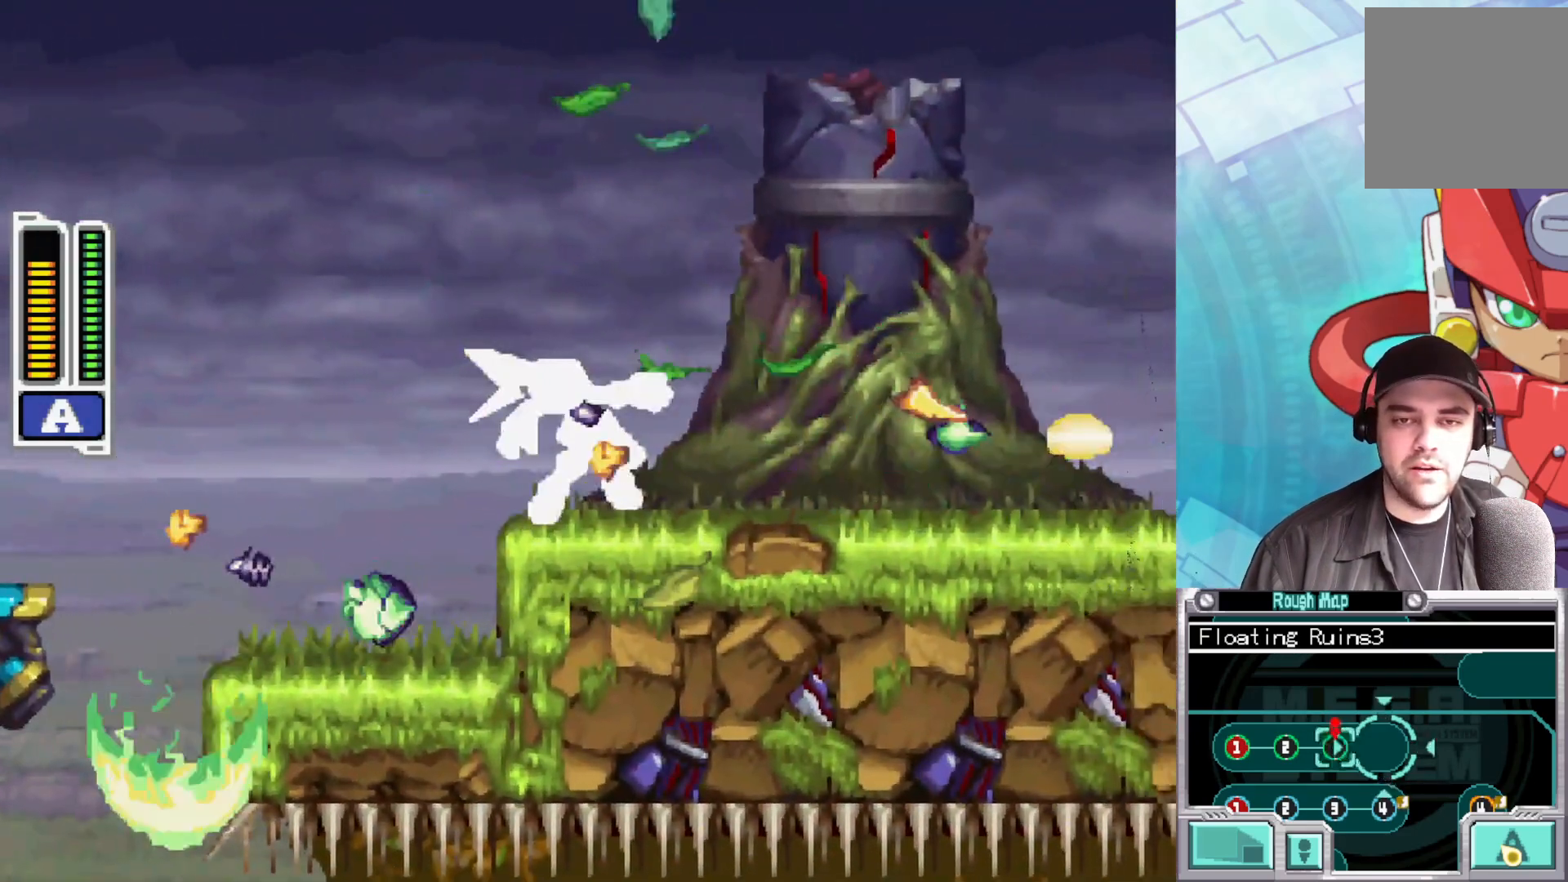
{"buttons": [], "left_stick": "right", "right_stick": "center", "events": []}
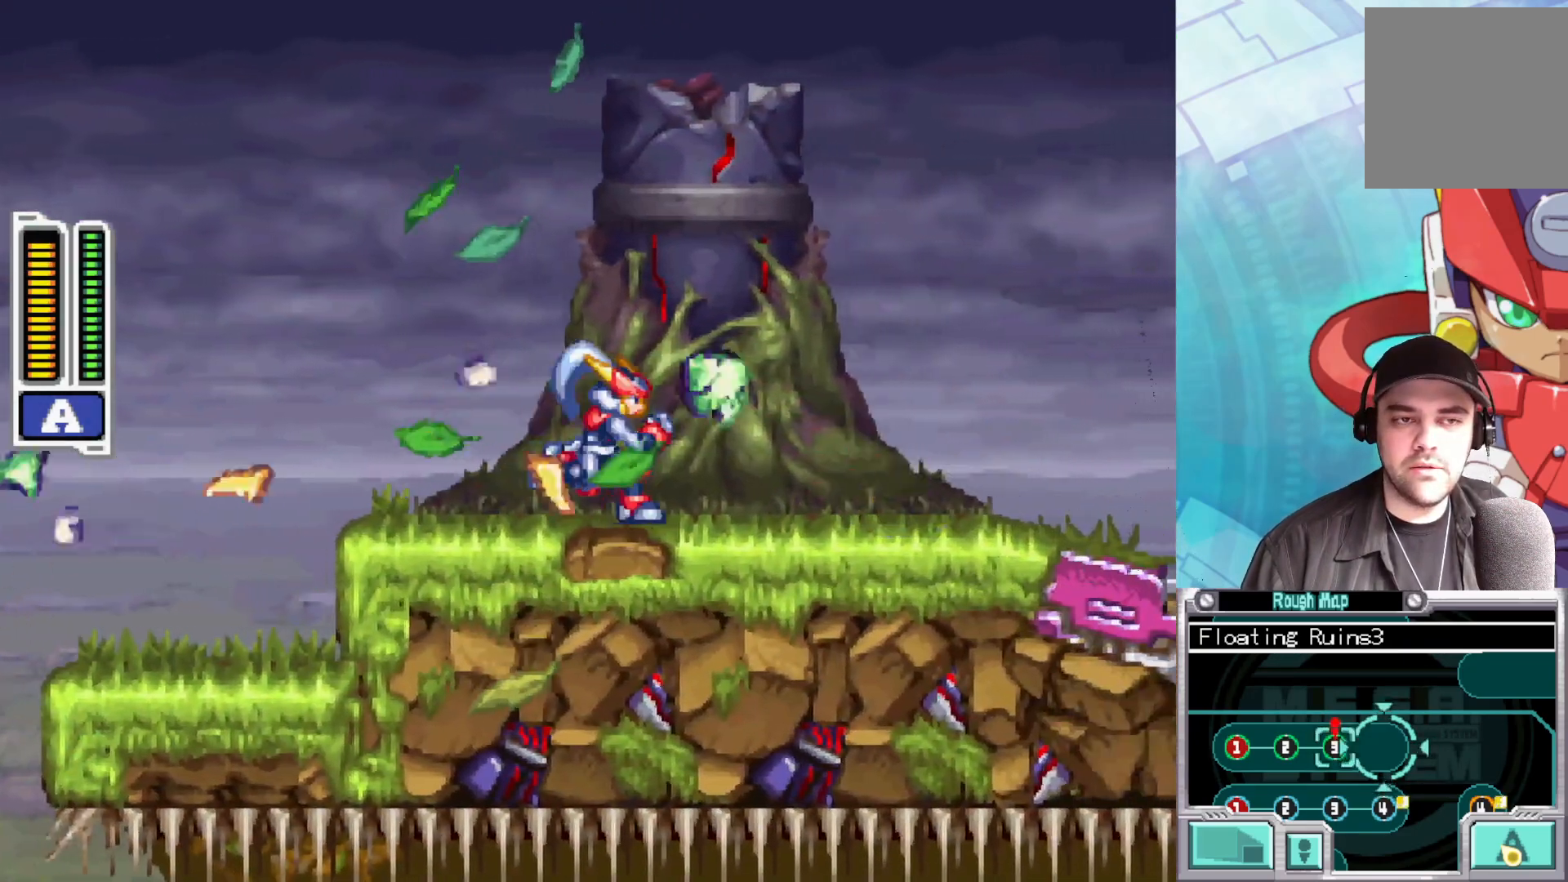
{"buttons": ["B"], "left_stick": "right", "right_stick": "center", "events": [[333, "B", "down"]]}
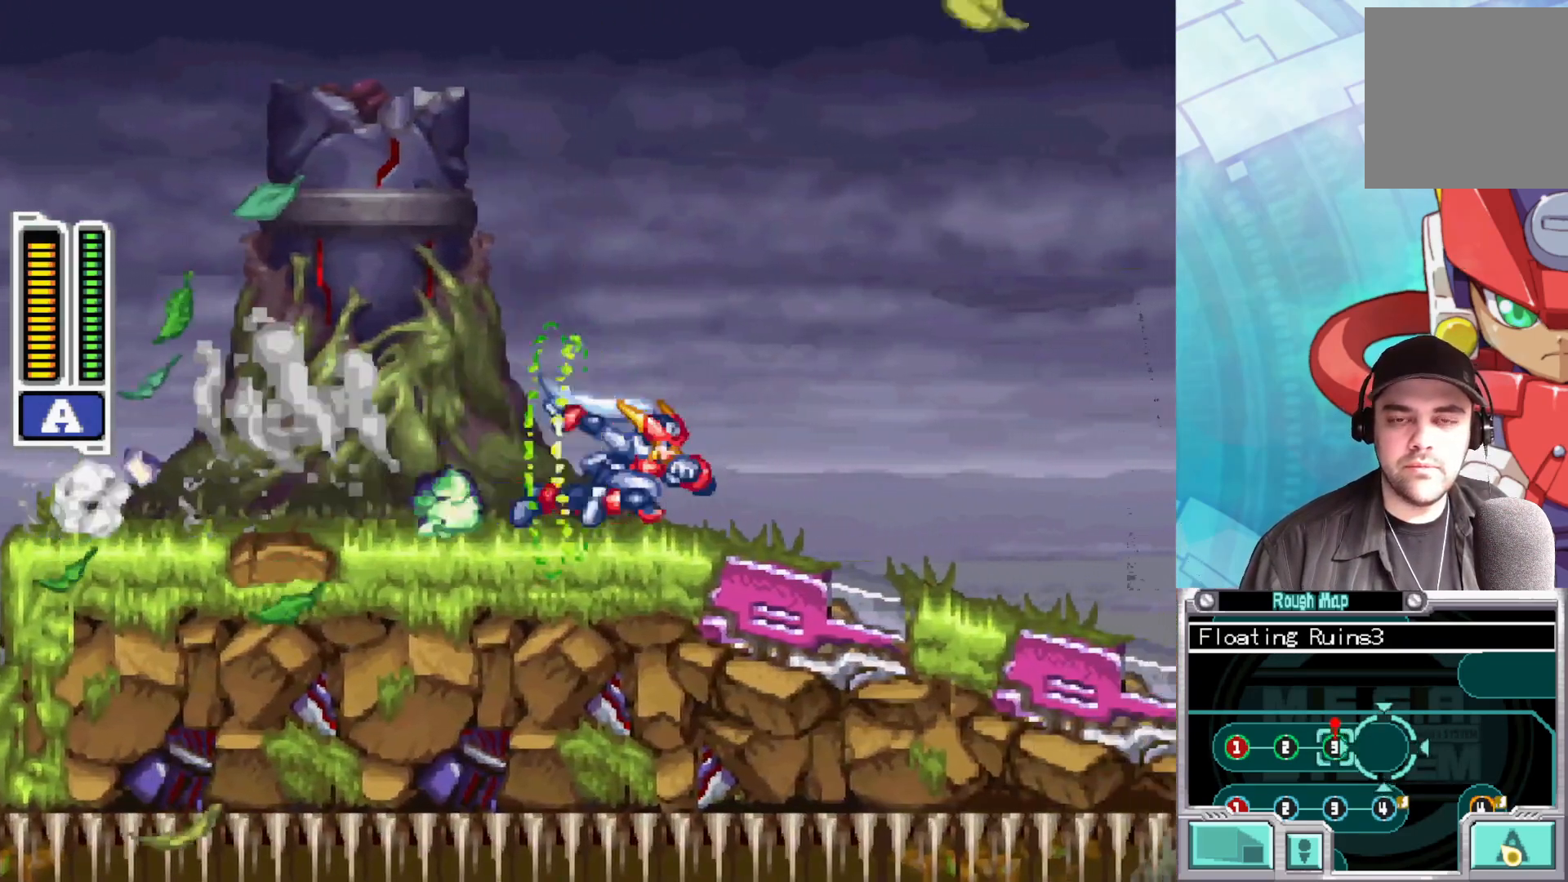
{"buttons": ["B"], "left_stick": "center", "right_stick": "center", "events": [[200, "B", "up"], [267, "B", "down"], [500, "left_stick", "center"]]}
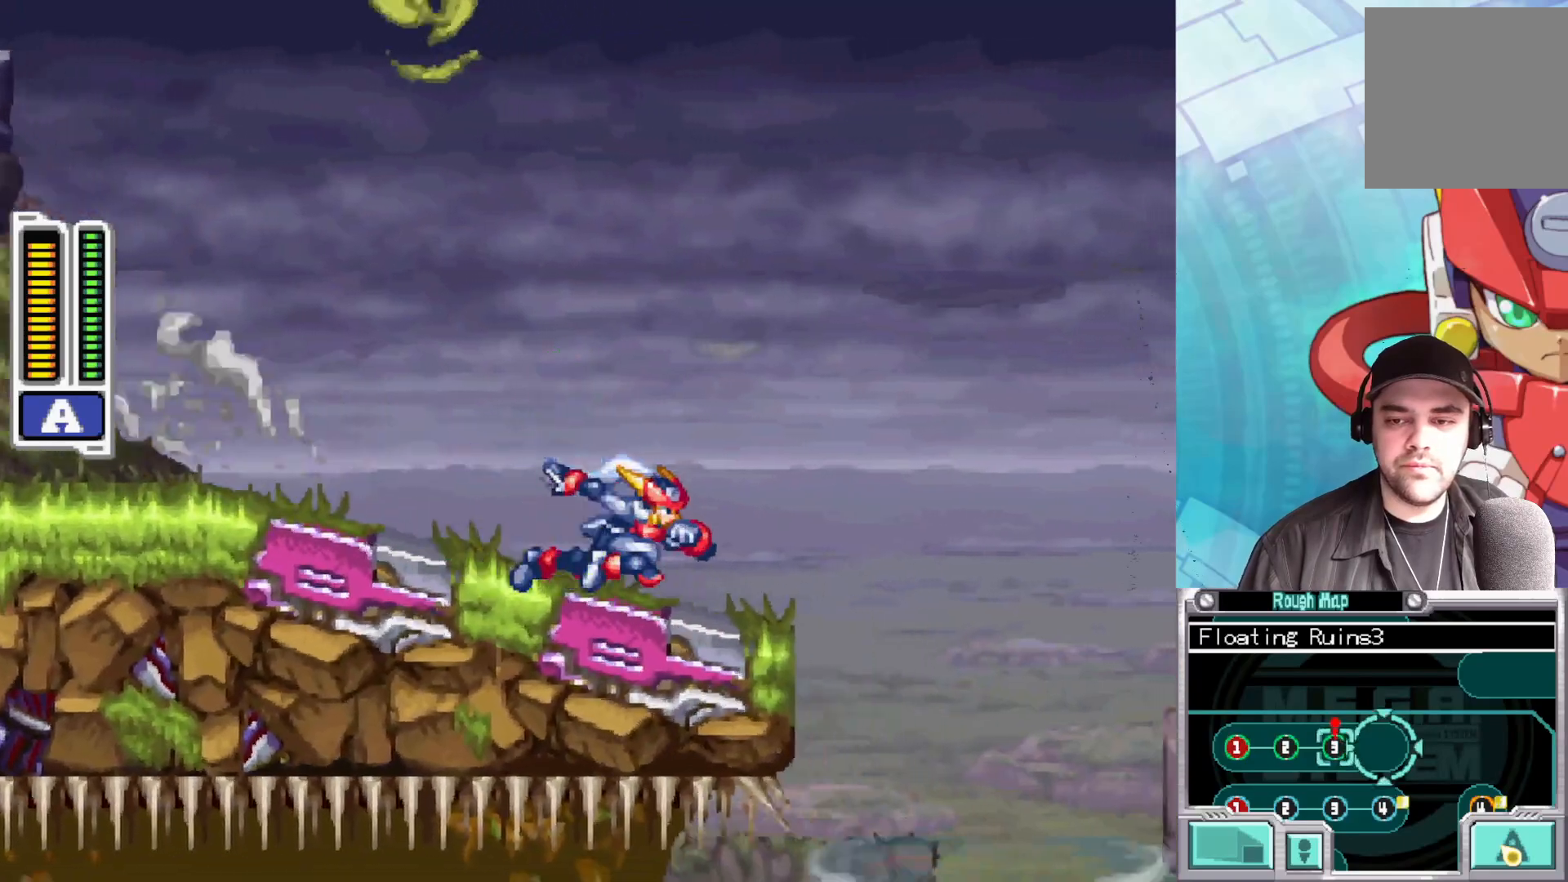
{"buttons": ["B"], "left_stick": "left", "right_stick": "center", "events": [[17, "B", "up"], [17, "left_stick", "left"], [133, "B", "down"], [433, "B", "up"], [500, "B", "down"]]}
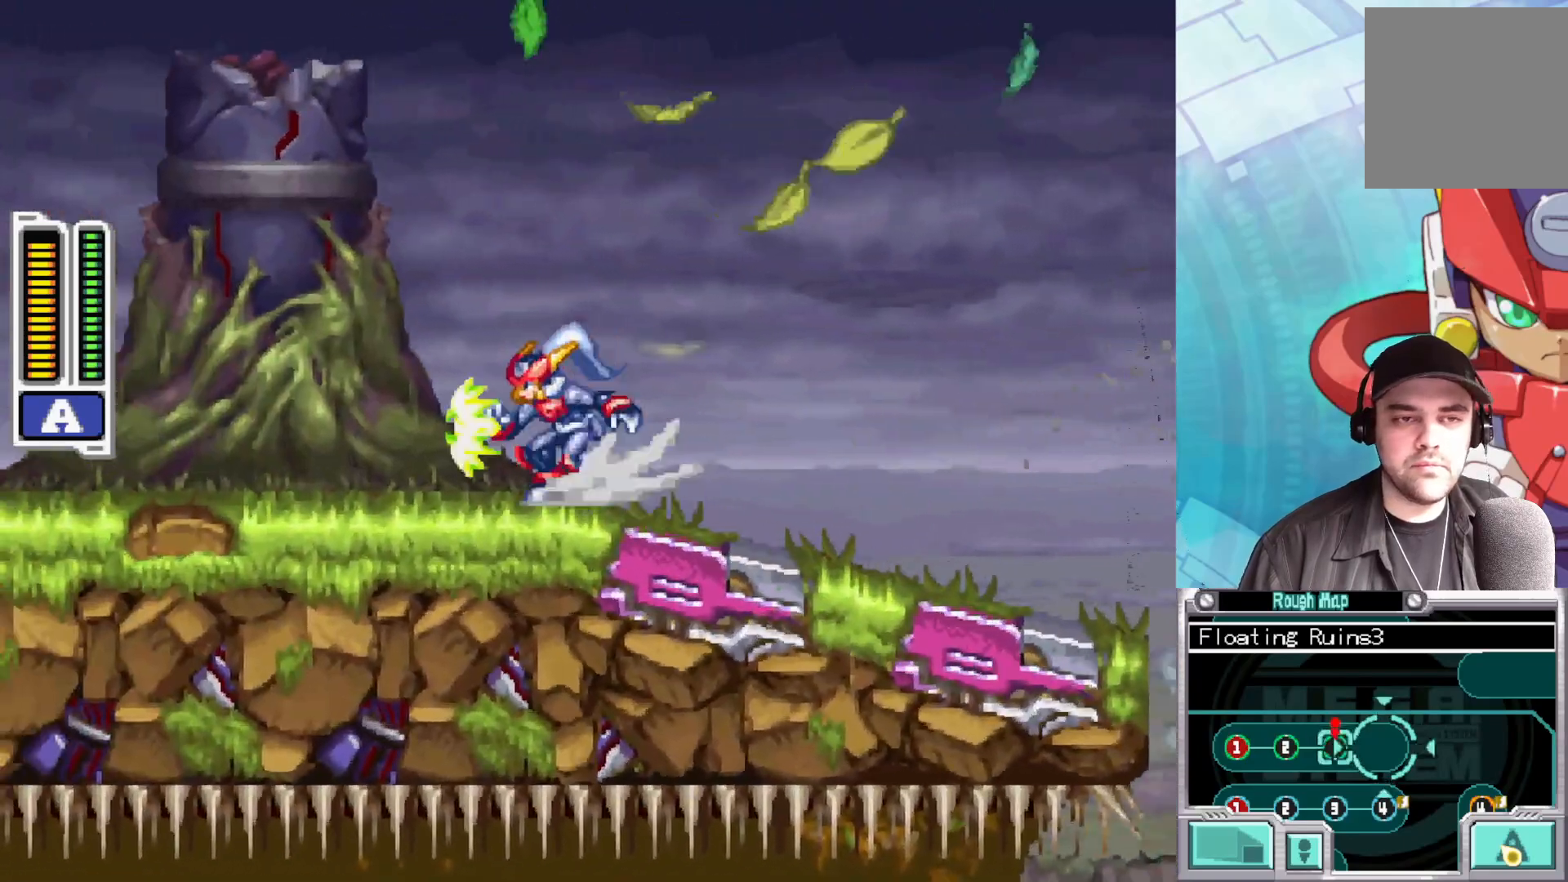
{"buttons": ["A", "B"], "left_stick": "up", "right_stick": "center", "events": [[200, "A", "down"], [317, "left_stick", "up"]]}